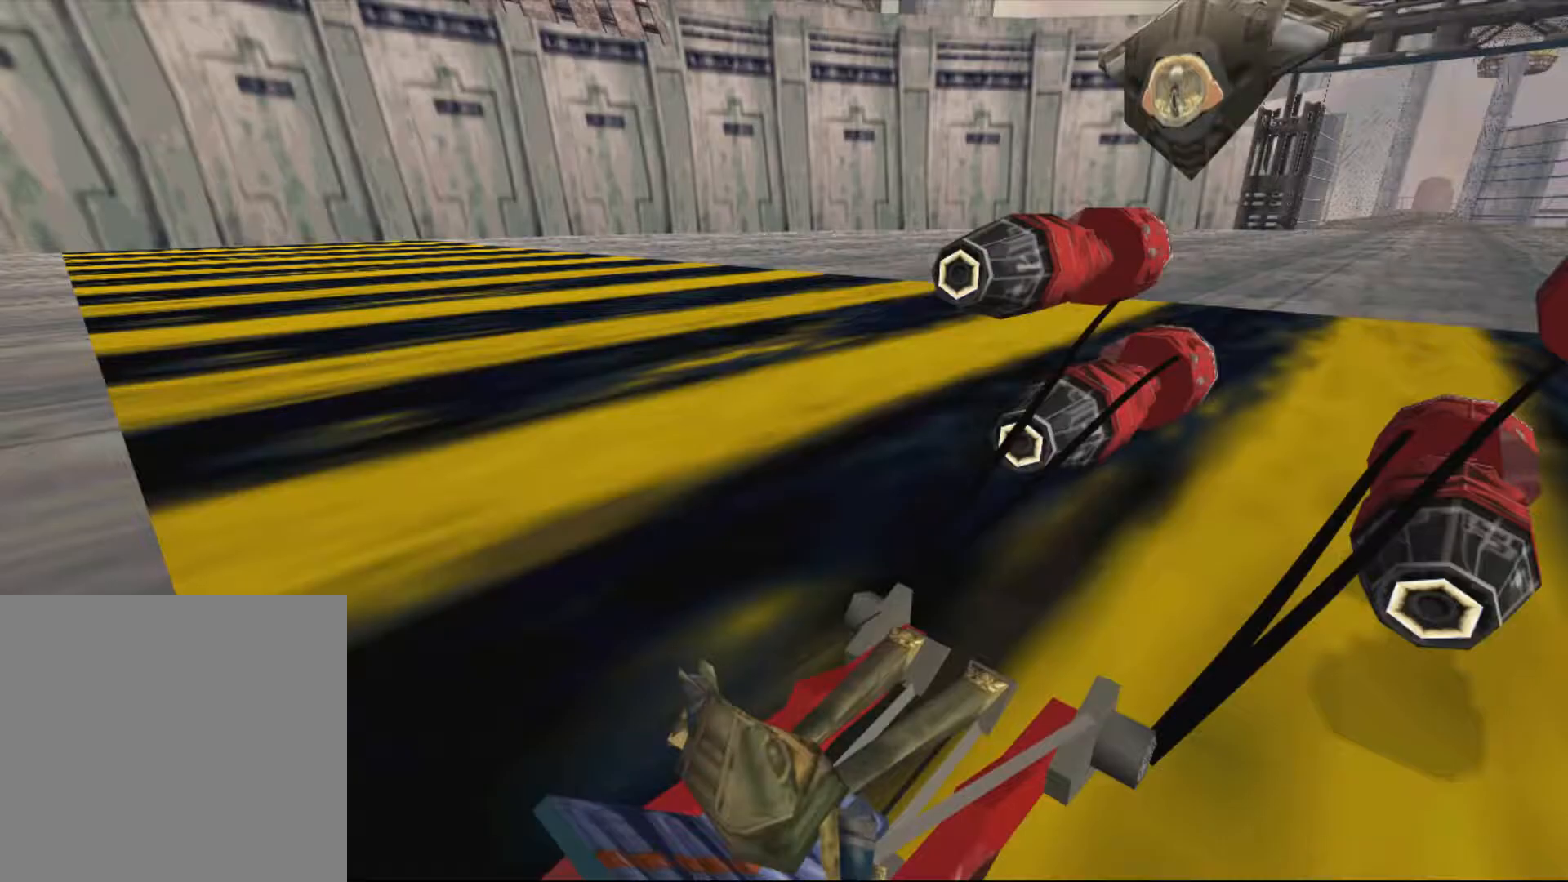
Gameplay with a controller (Xbox layout); each line is a JSON object with the inputs held at the frame after it (dt_ms = milliseconds from this image to that frame). "events" lists button and stick changes between this image and that frame as [ms after this image, input, new state], when the widget could be followed in between. Not read: R2.
{"dt_ms": 500, "buttons": [], "left_stick": "center", "right_stick": "center", "events": [[233, "A", "down"], [333, "A", "up"]]}
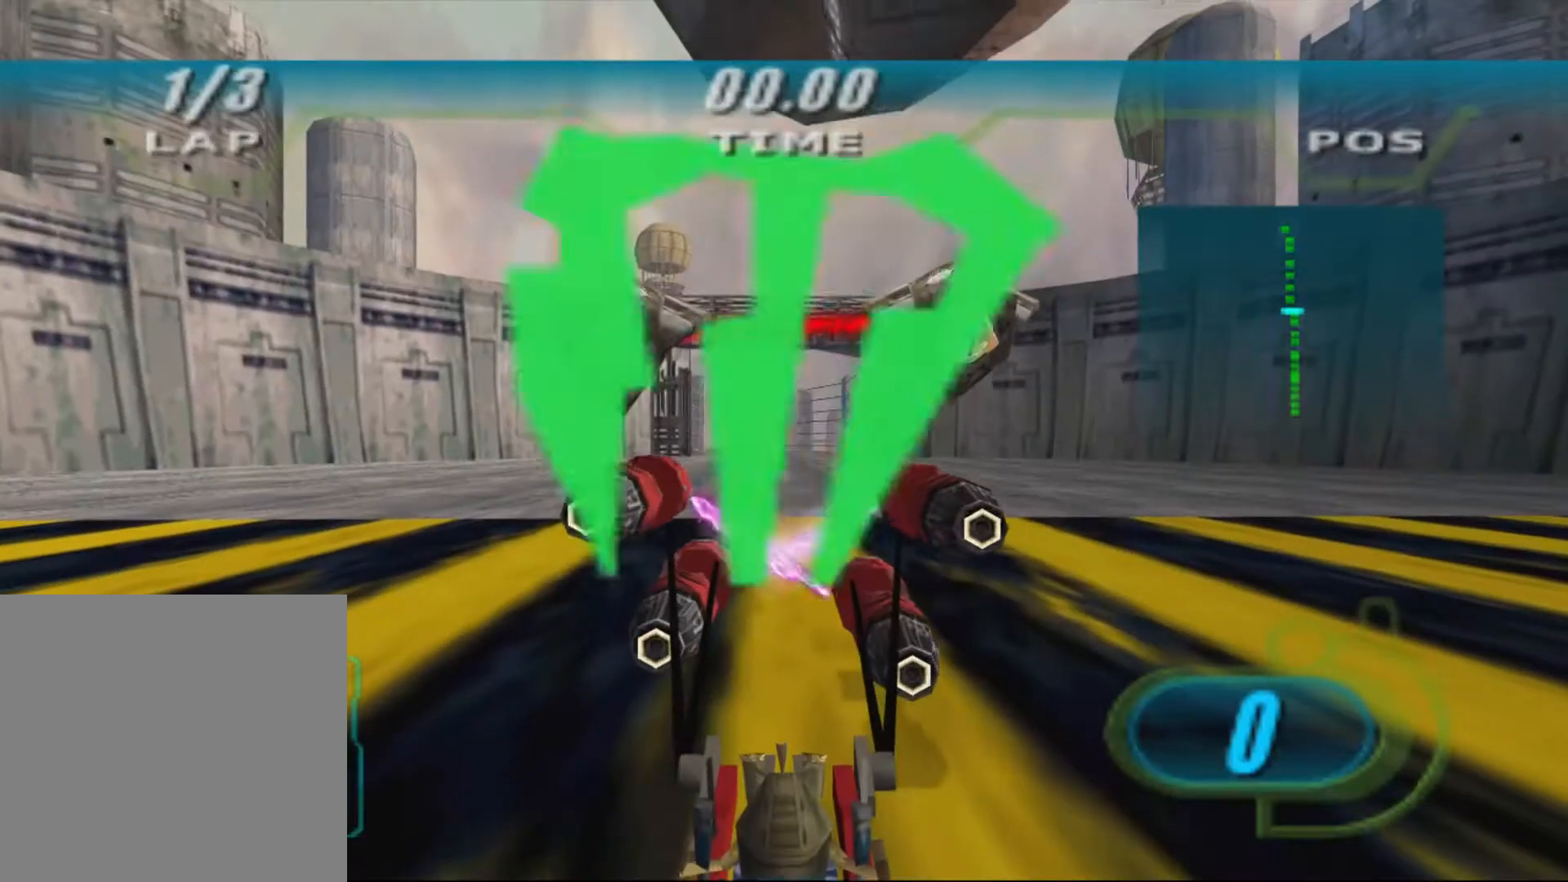
{"dt_ms": 500, "buttons": [], "left_stick": "center", "right_stick": "center", "events": []}
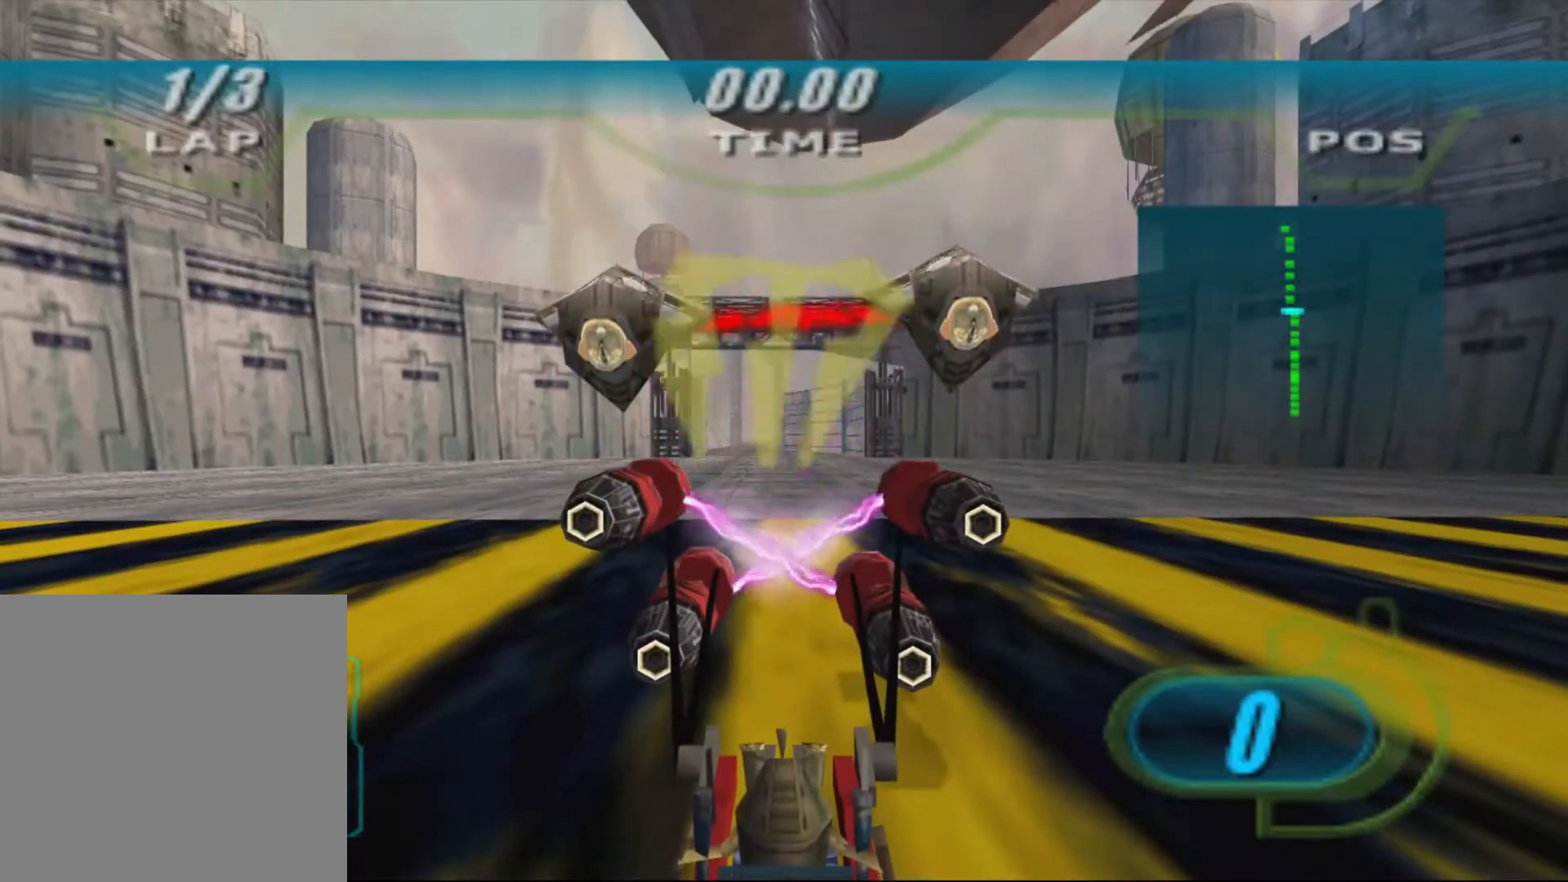
{"dt_ms": 500, "buttons": [], "left_stick": "center", "right_stick": "center", "events": []}
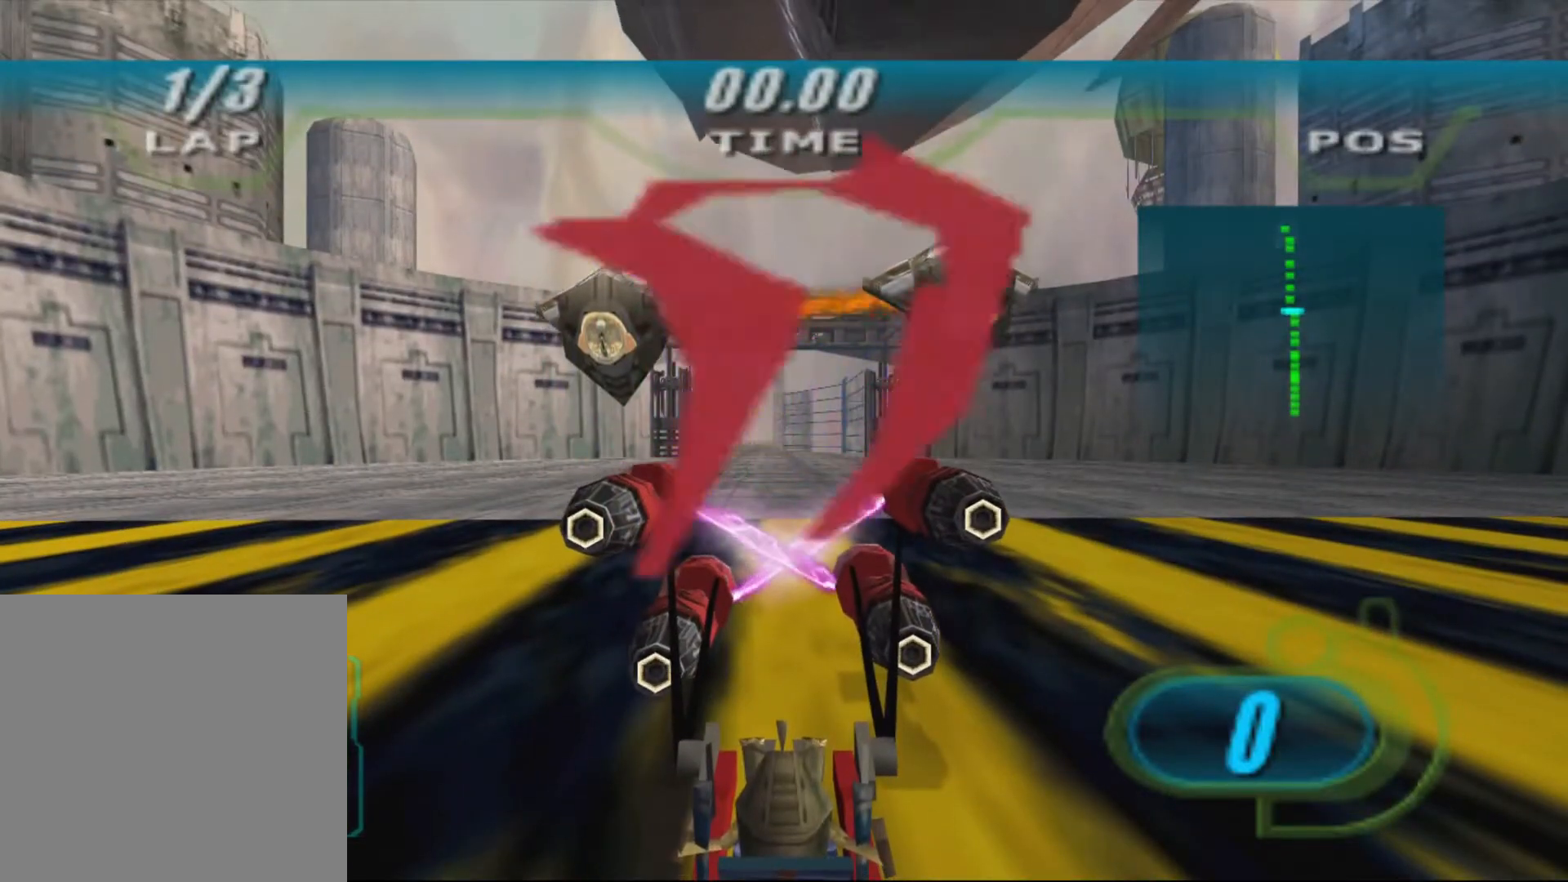
{"dt_ms": 500, "buttons": [], "left_stick": "center", "right_stick": "center", "events": []}
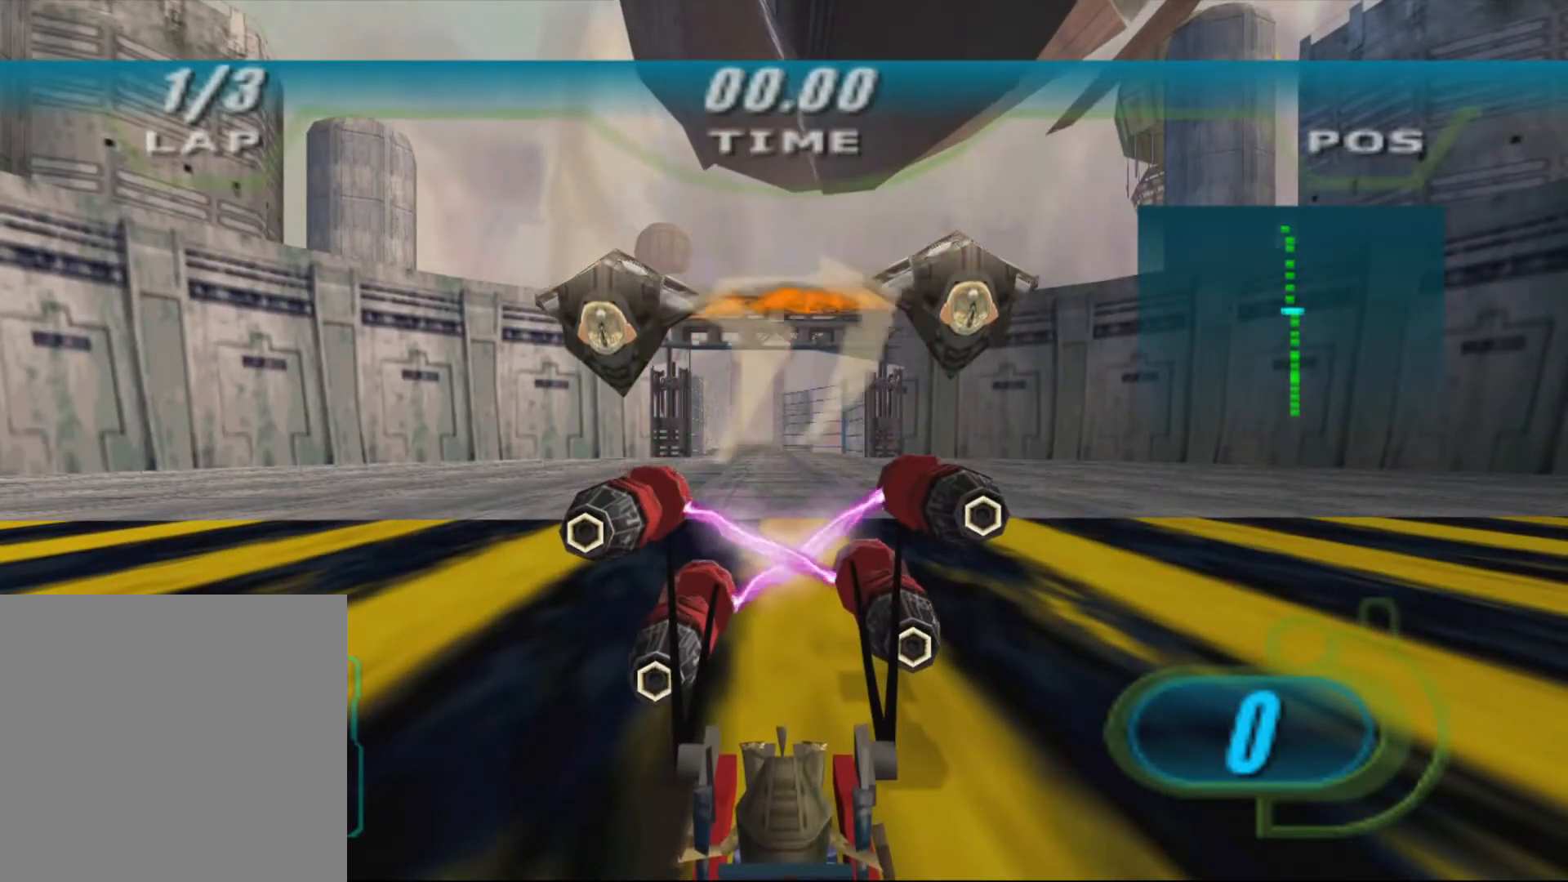
{"dt_ms": 500, "buttons": [], "left_stick": "center", "right_stick": "center", "events": []}
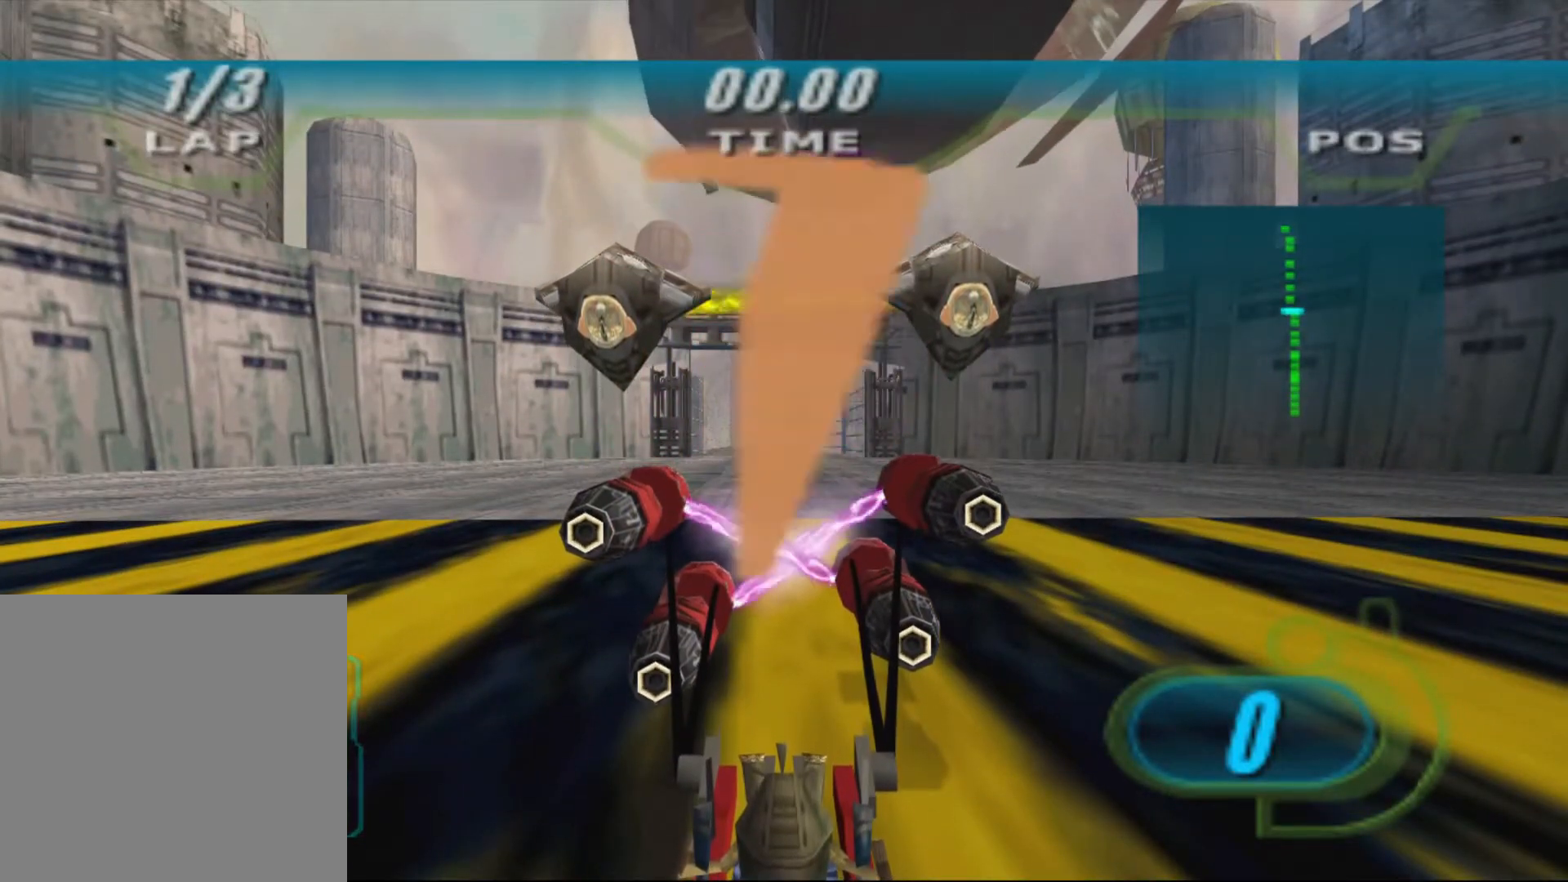
{"dt_ms": 500, "buttons": [], "left_stick": "center", "right_stick": "center", "events": []}
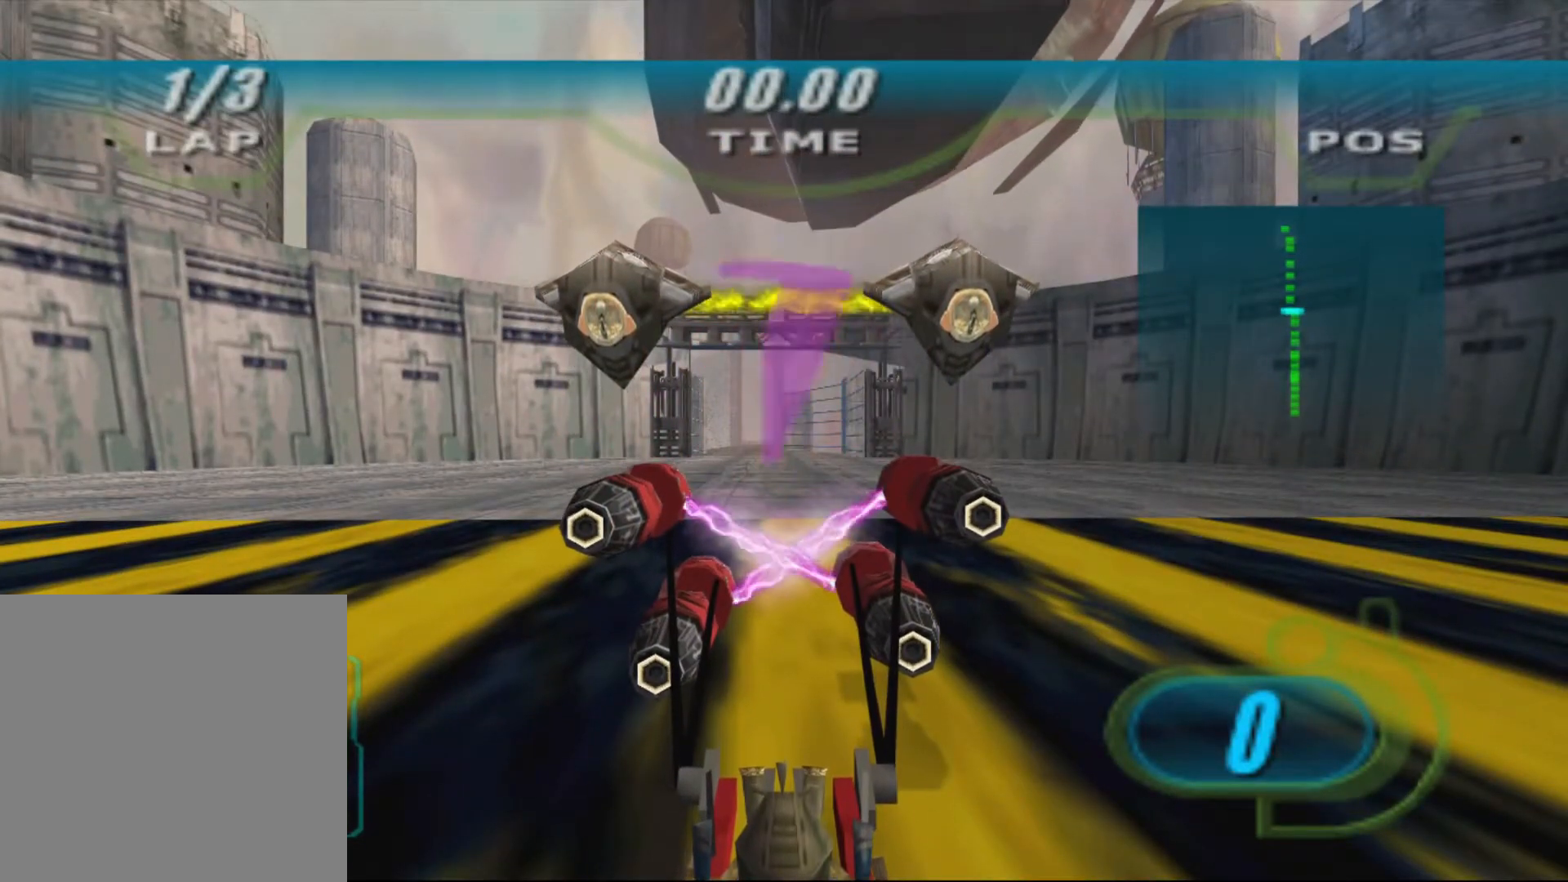
{"dt_ms": 500, "buttons": ["X", "L2", "DPAD_LEFT"], "left_stick": "center", "right_stick": "center", "events": [[300, "L2", "down"], [333, "X", "down"], [367, "DPAD_LEFT", "down"]]}
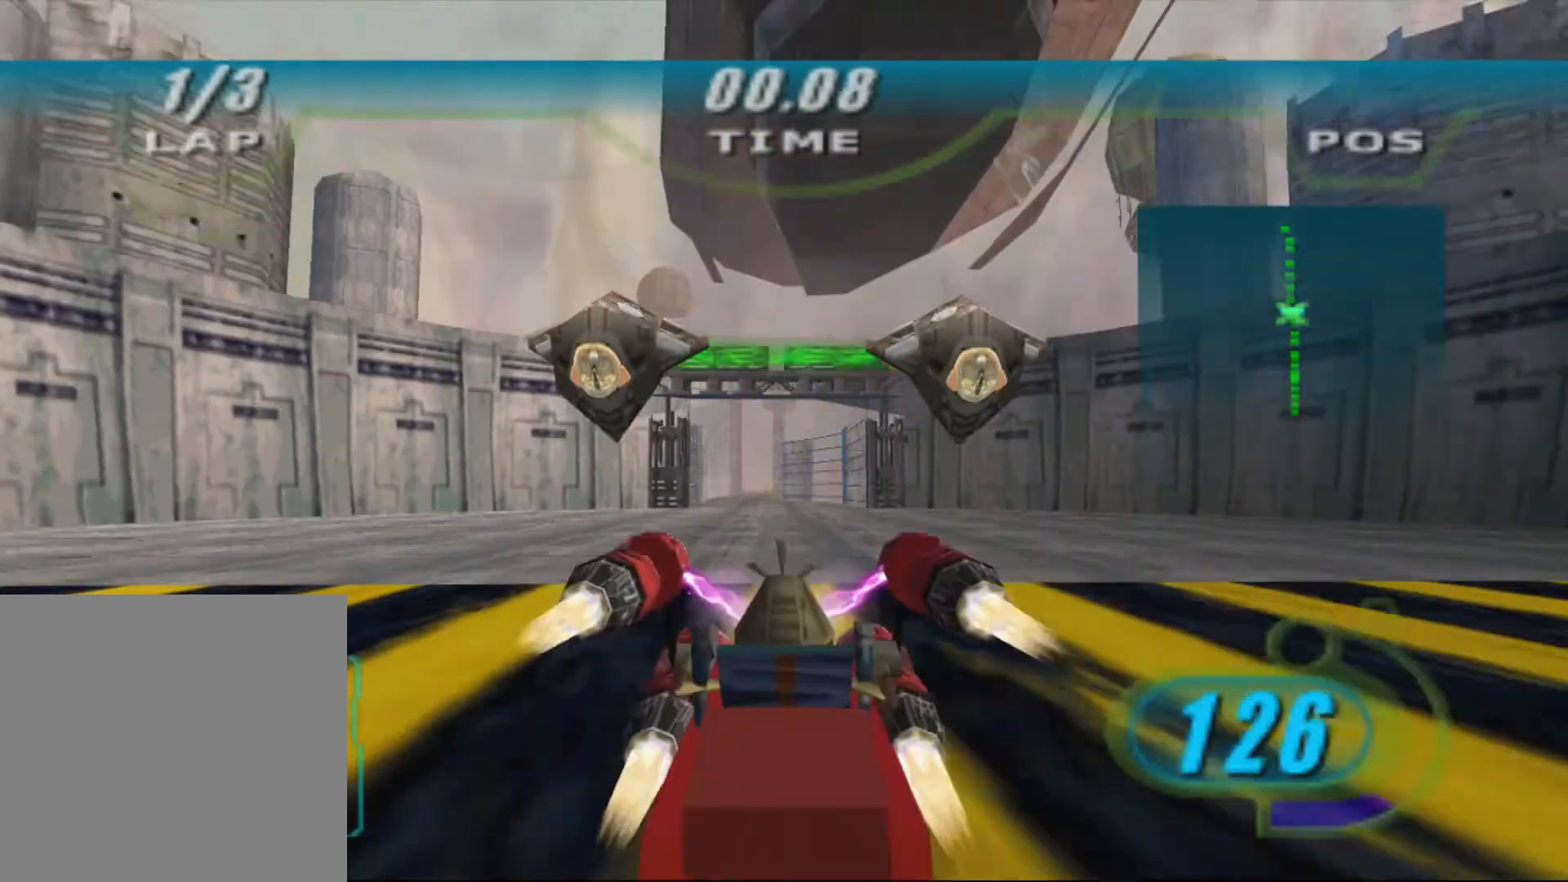
{"dt_ms": 1000, "buttons": ["X", "L2", "DPAD_LEFT"], "left_stick": "center", "right_stick": "down-left"}
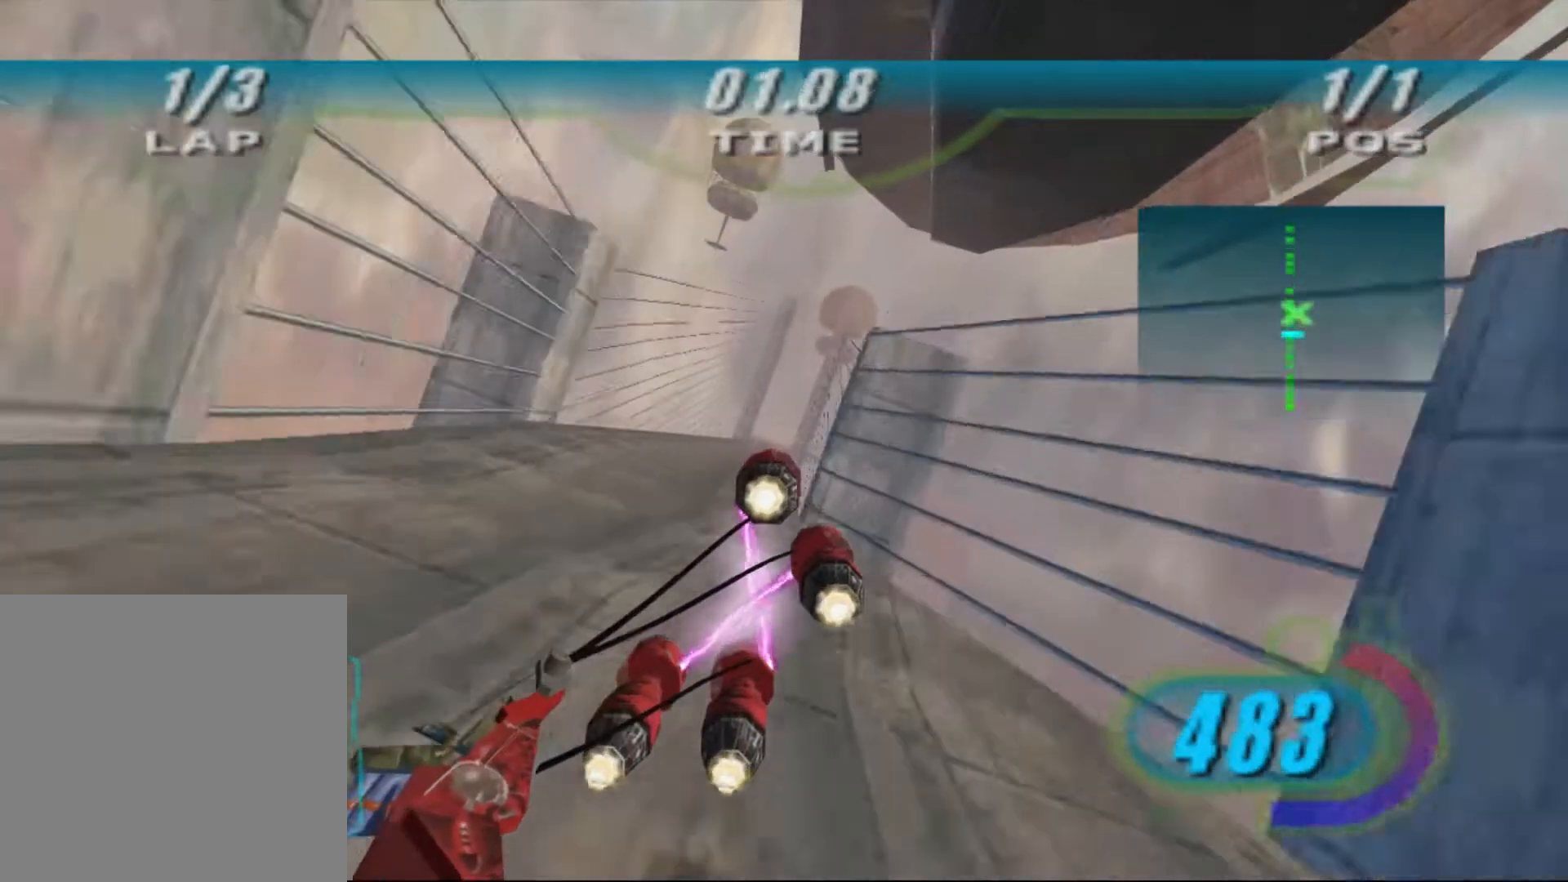
{"dt_ms": 500, "buttons": ["X", "L2", "DPAD_LEFT"], "left_stick": "up", "right_stick": "down-left", "events": [[333, "left_stick", "up"]]}
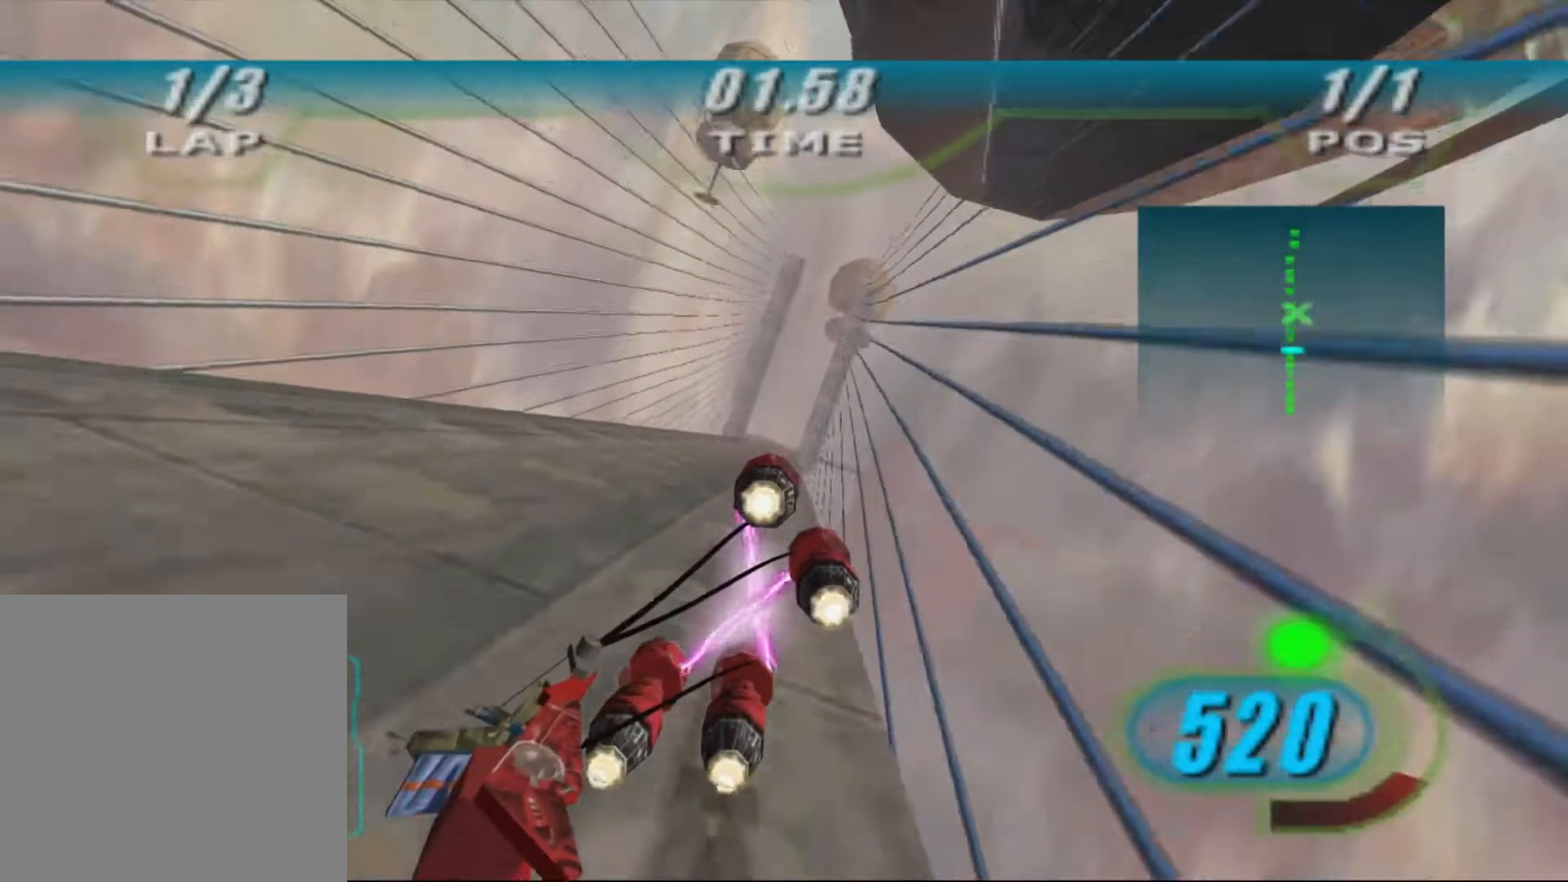
{"dt_ms": 500, "buttons": ["X", "L2", "DPAD_LEFT"], "left_stick": "up", "right_stick": "down-left", "events": []}
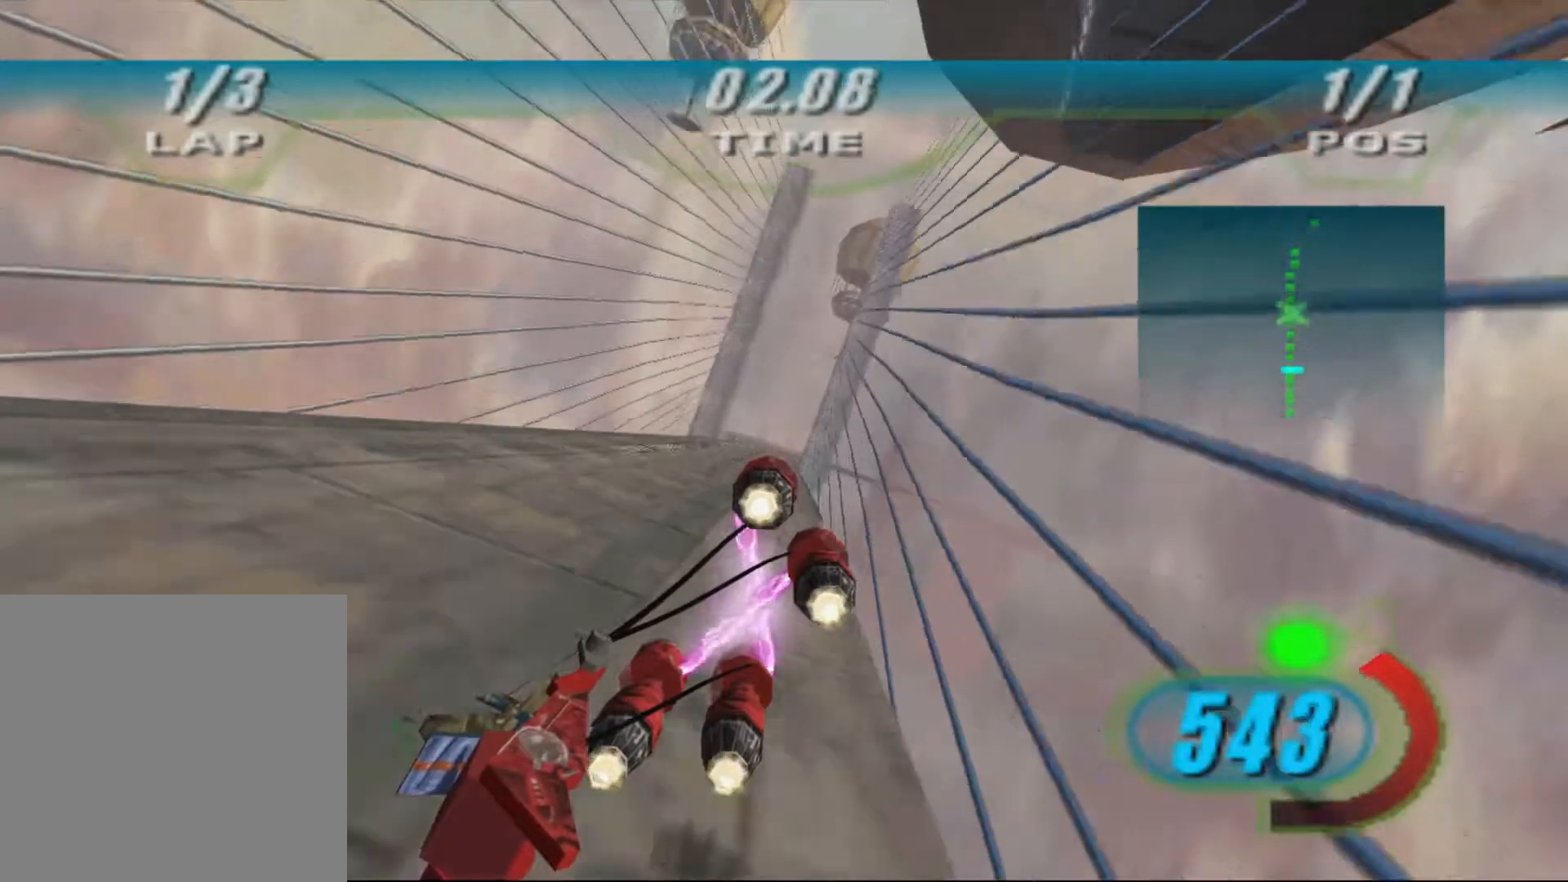
{"dt_ms": 500, "buttons": ["X", "L2", "DPAD_LEFT"], "left_stick": "up-right", "right_stick": "down-left", "events": [[200, "R1", "down"], [300, "R1", "up"], [467, "left_stick", "up-right"]]}
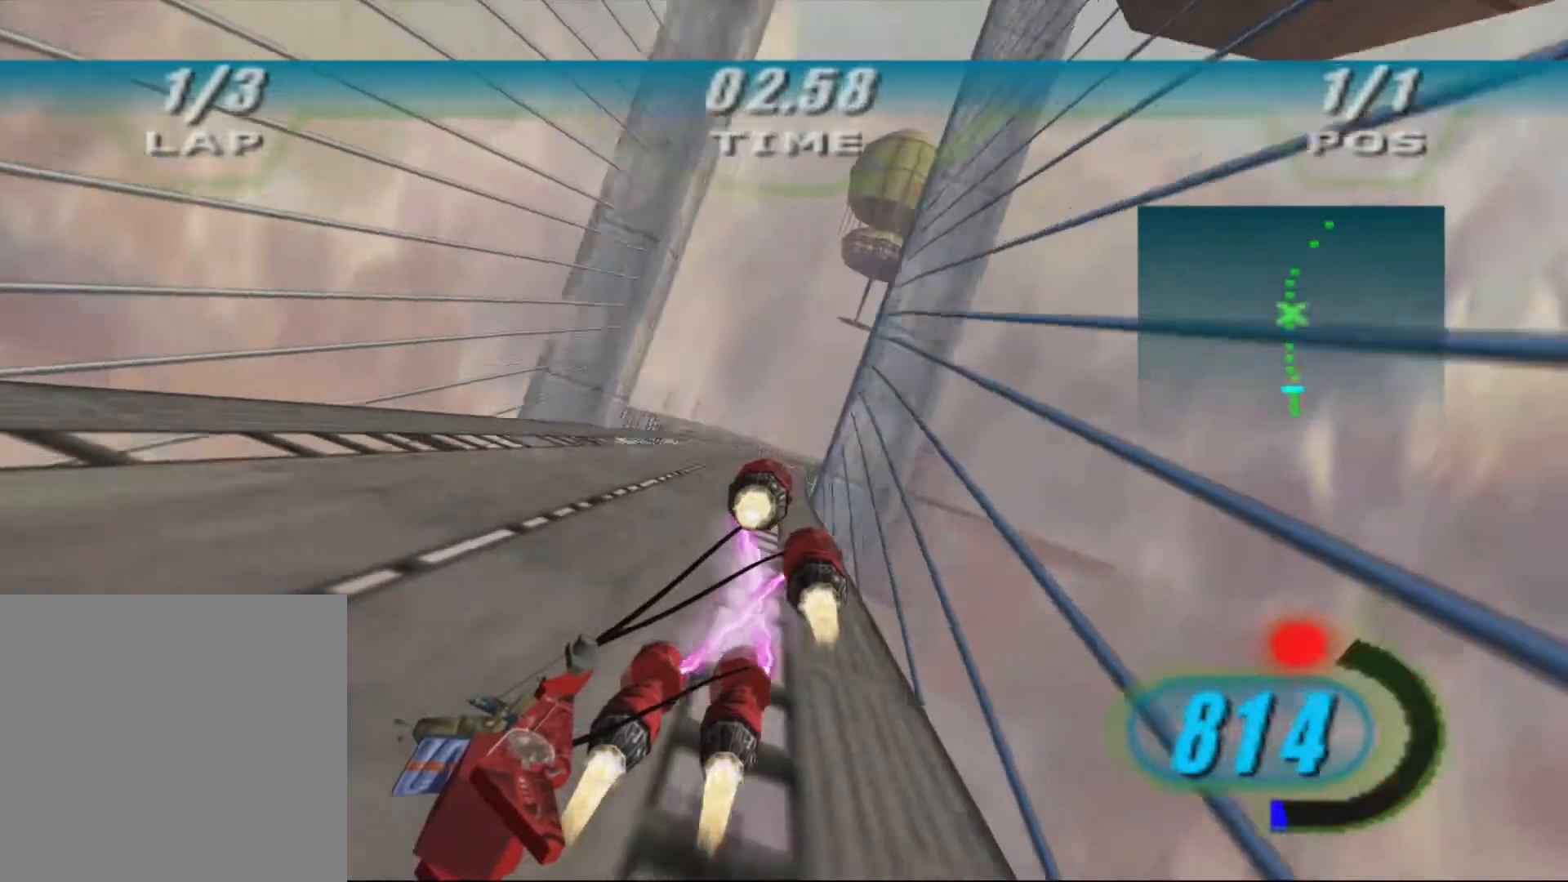
{"dt_ms": 500, "buttons": ["X", "DPAD_LEFT"], "left_stick": "up-right", "right_stick": "down-left", "events": [[400, "L2", "up"]]}
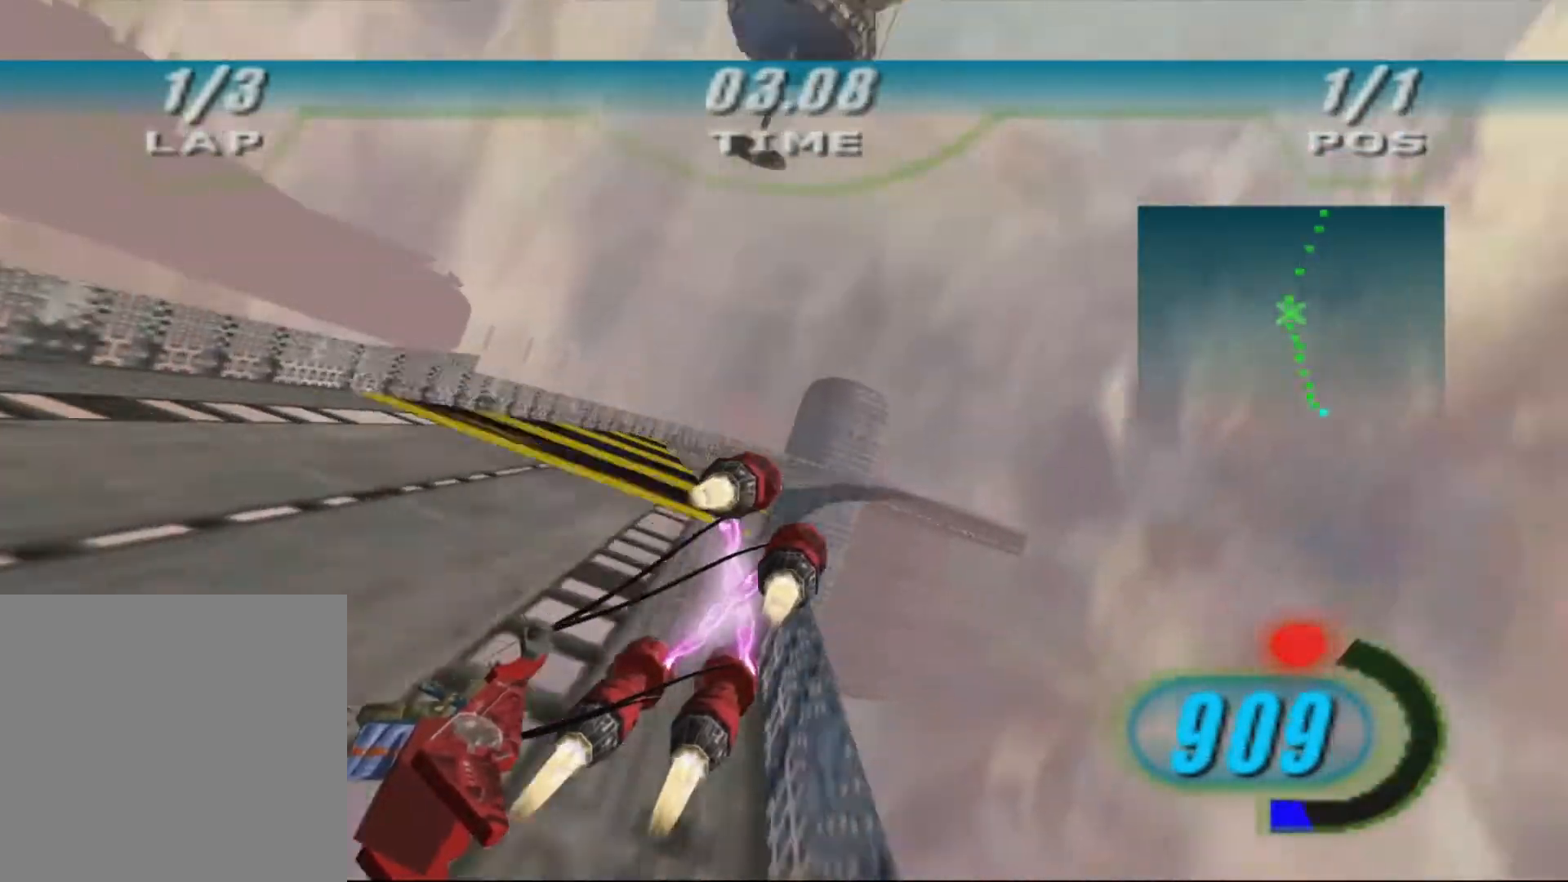
{"dt_ms": 500, "buttons": ["X", "DPAD_LEFT"], "left_stick": "up", "right_stick": "down-left", "events": [[267, "left_stick", "up"]]}
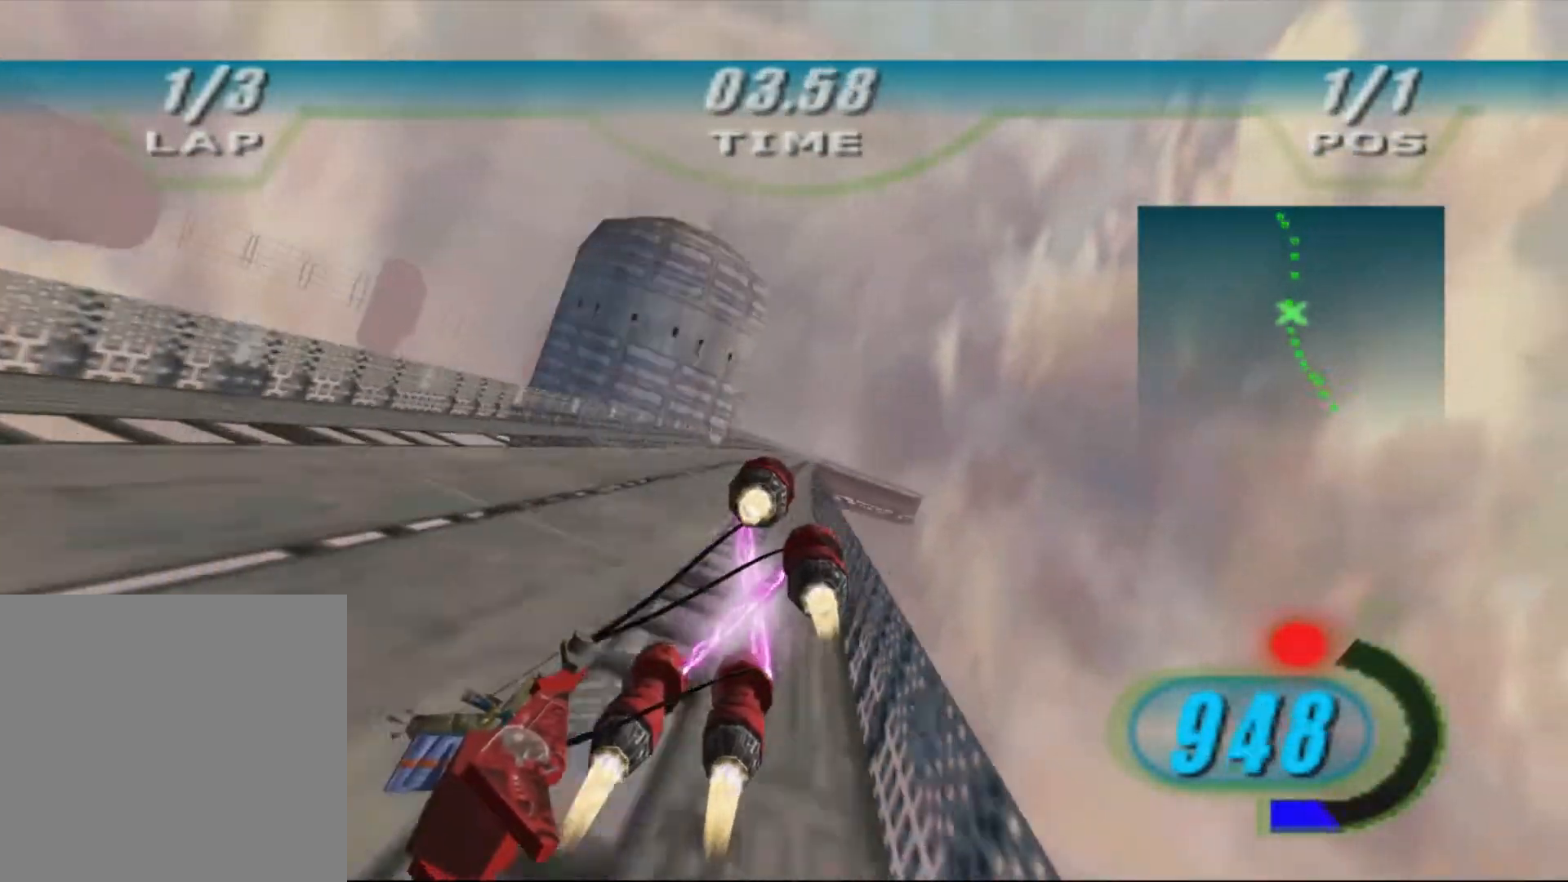
{"dt_ms": 500, "buttons": ["X", "L2", "DPAD_LEFT"], "left_stick": "up", "right_stick": "down-left", "events": [[333, "L2", "down"]]}
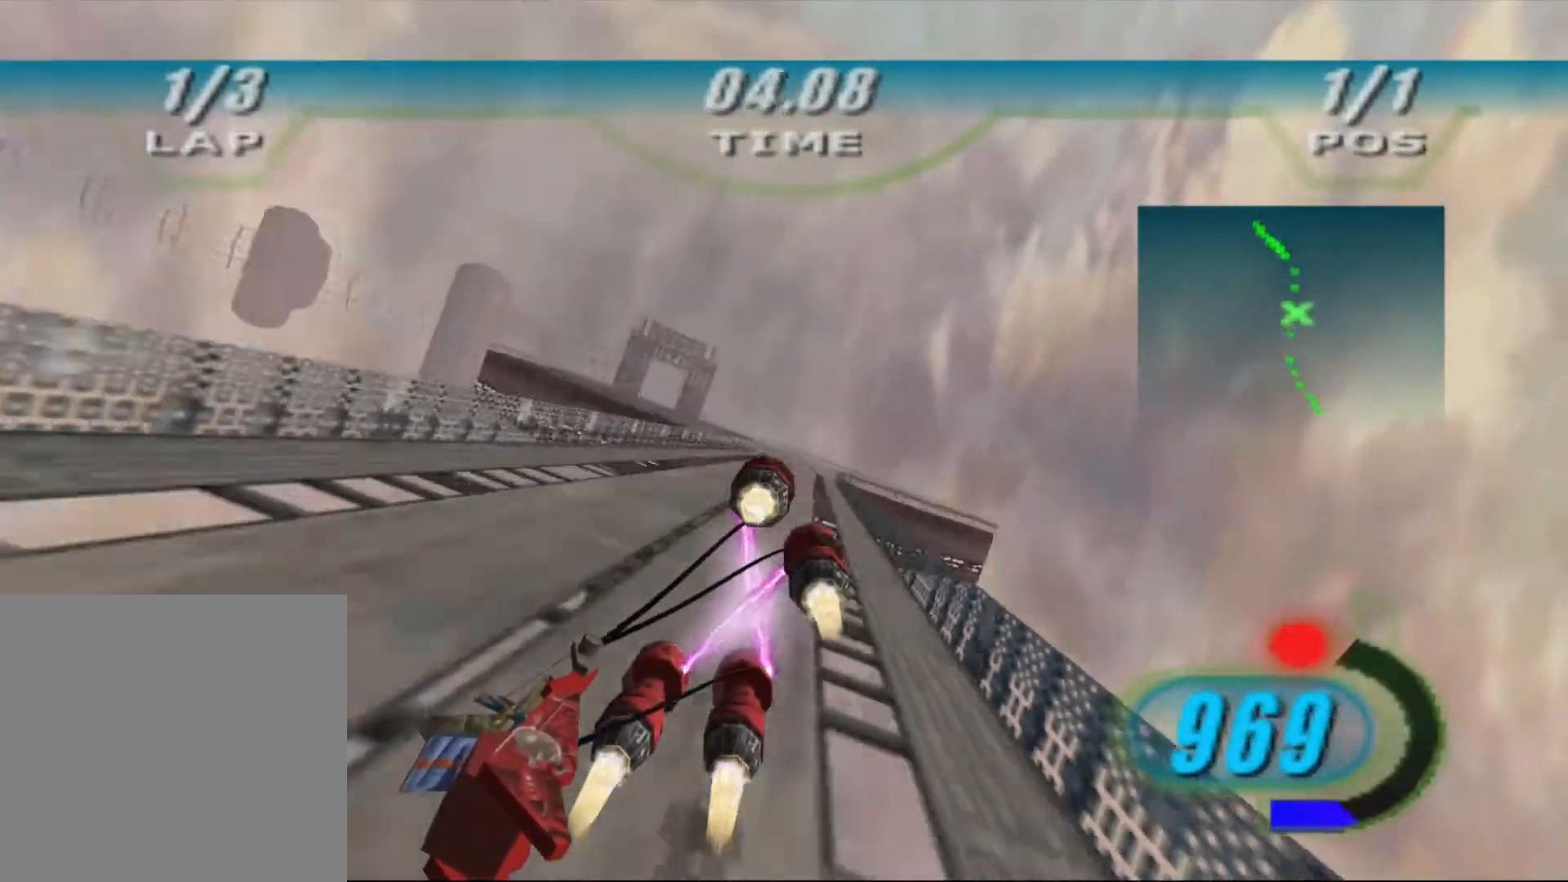
{"dt_ms": 500, "buttons": [], "left_stick": "up-left", "right_stick": "down-left", "events": [[67, "left_stick", "up-left"], [100, "DPAD_LEFT", "up"], [133, "X", "up"], [467, "L2", "up"]]}
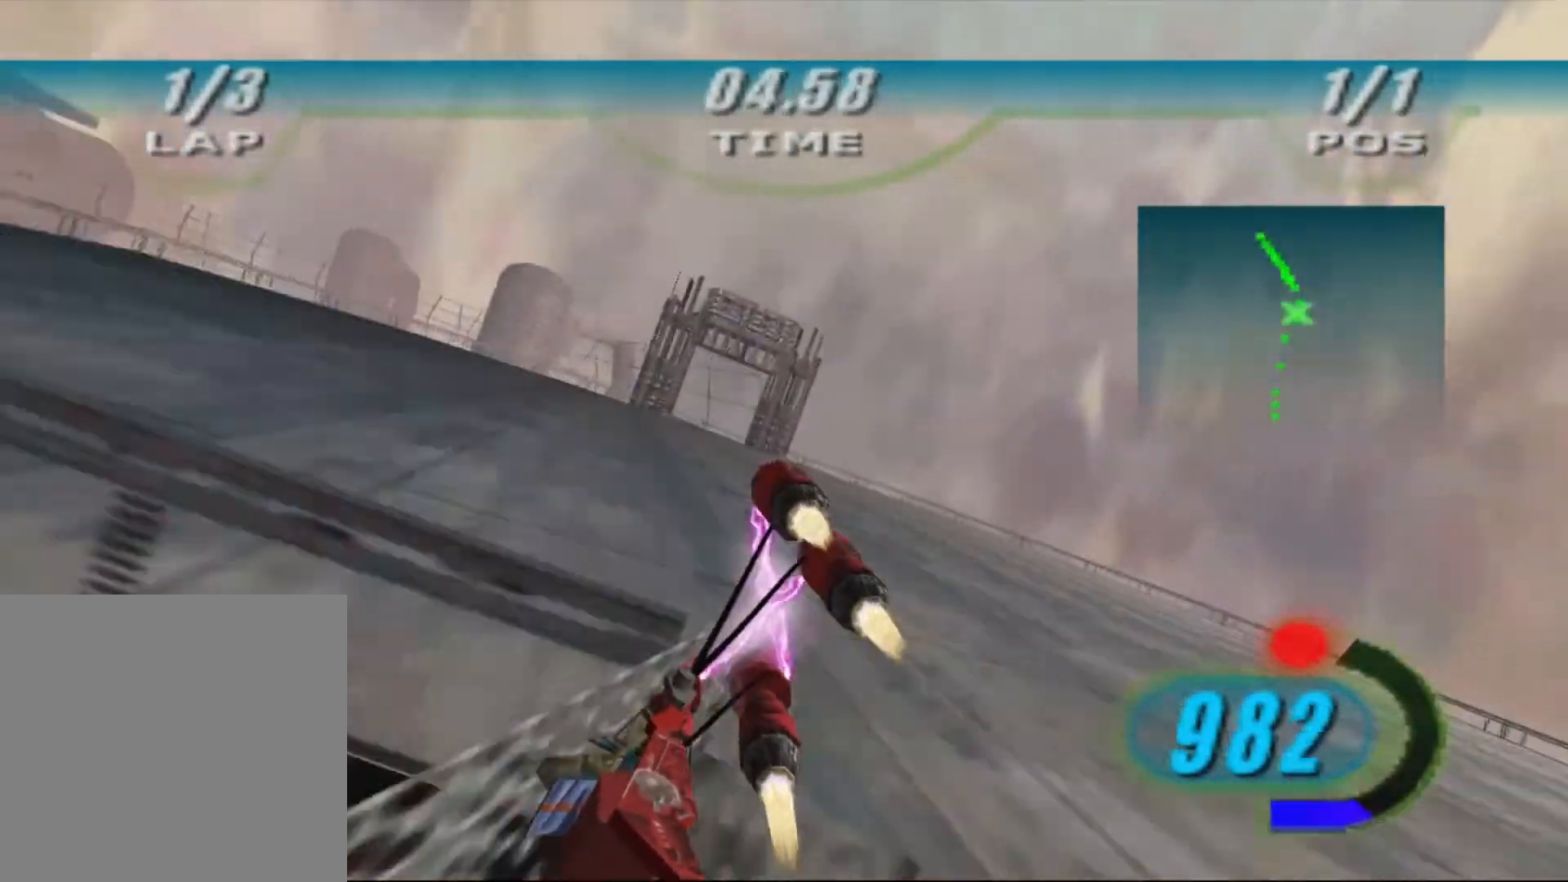
{"dt_ms": 500, "buttons": ["X", "DPAD_LEFT"], "left_stick": "up-left", "right_stick": "down-left", "events": [[33, "DPAD_LEFT", "down"], [33, "X", "down"]]}
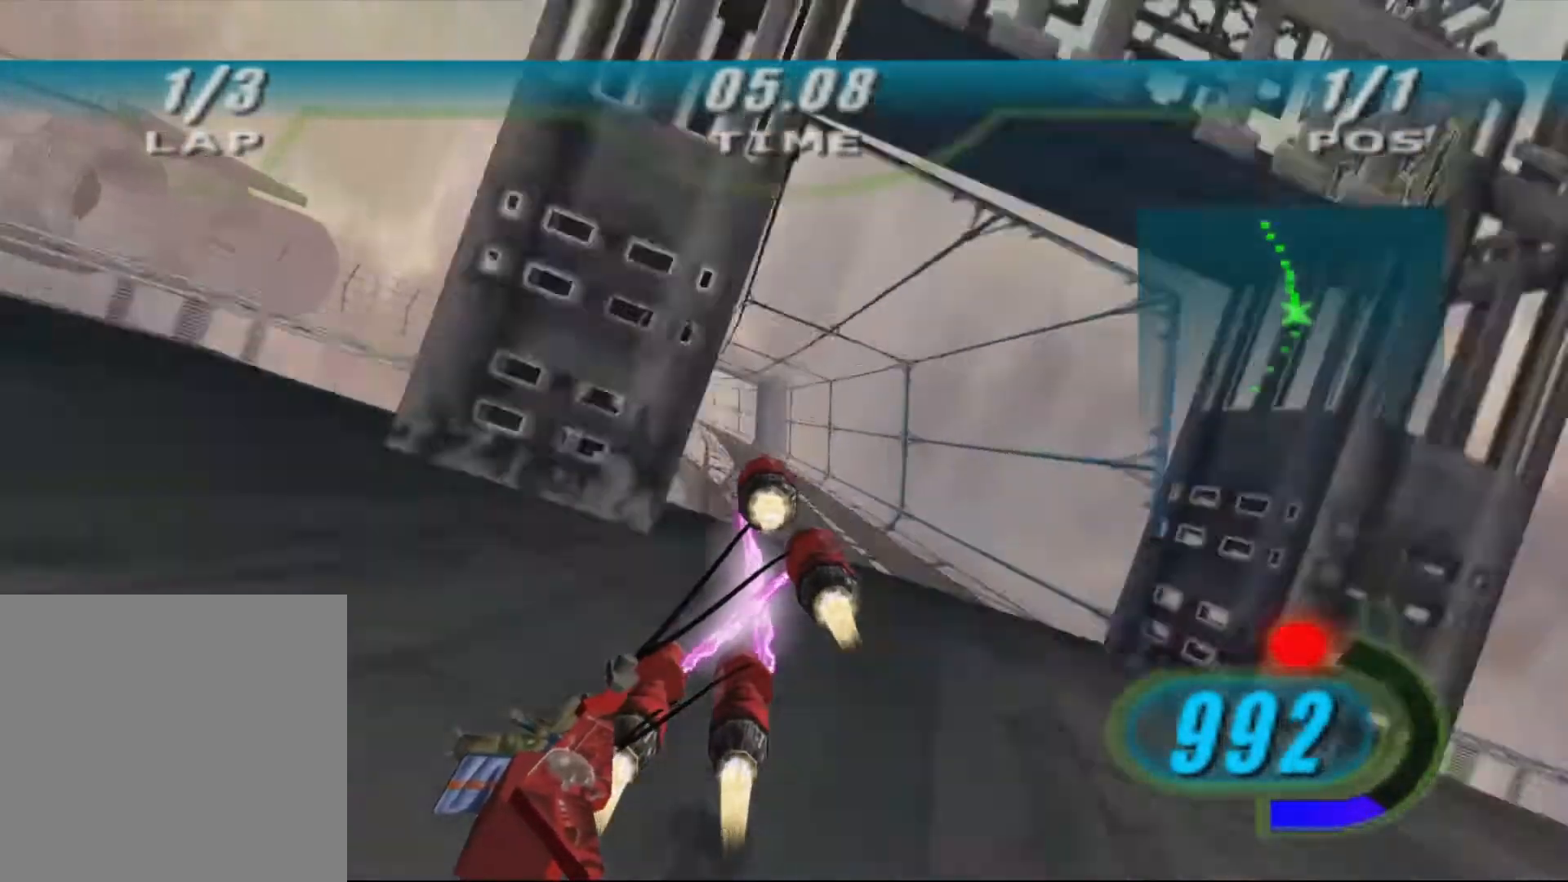
{"dt_ms": 500, "buttons": ["X", "L2"], "left_stick": "up-left", "right_stick": "down-left"}
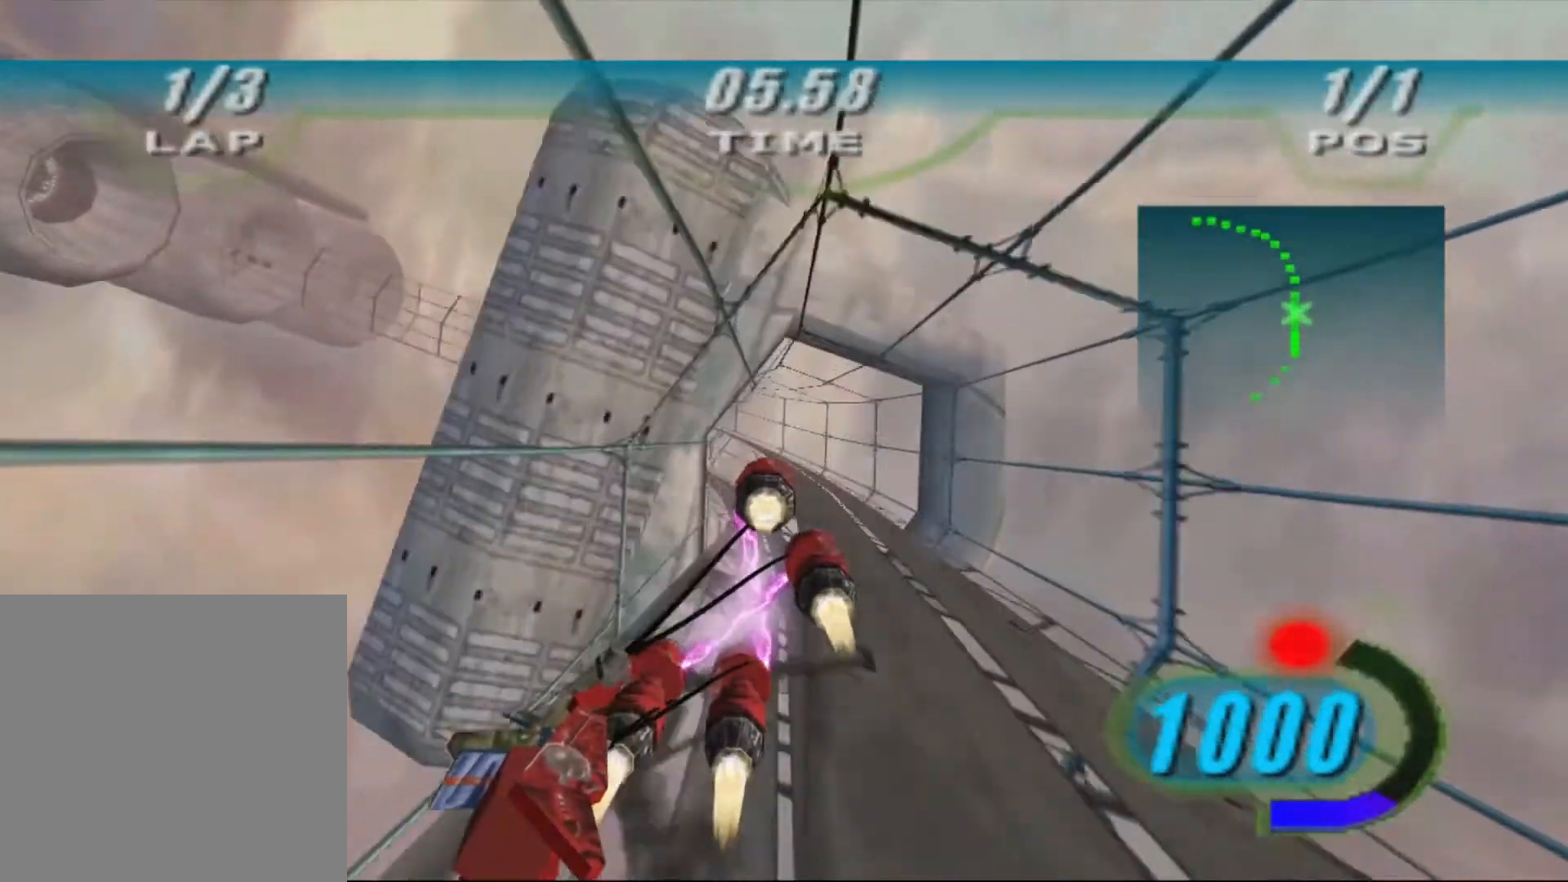
{"dt_ms": 500, "buttons": ["X", "L2"], "left_stick": "up-left", "right_stick": "down-left", "events": [[33, "X", "up"], [367, "X", "down"]]}
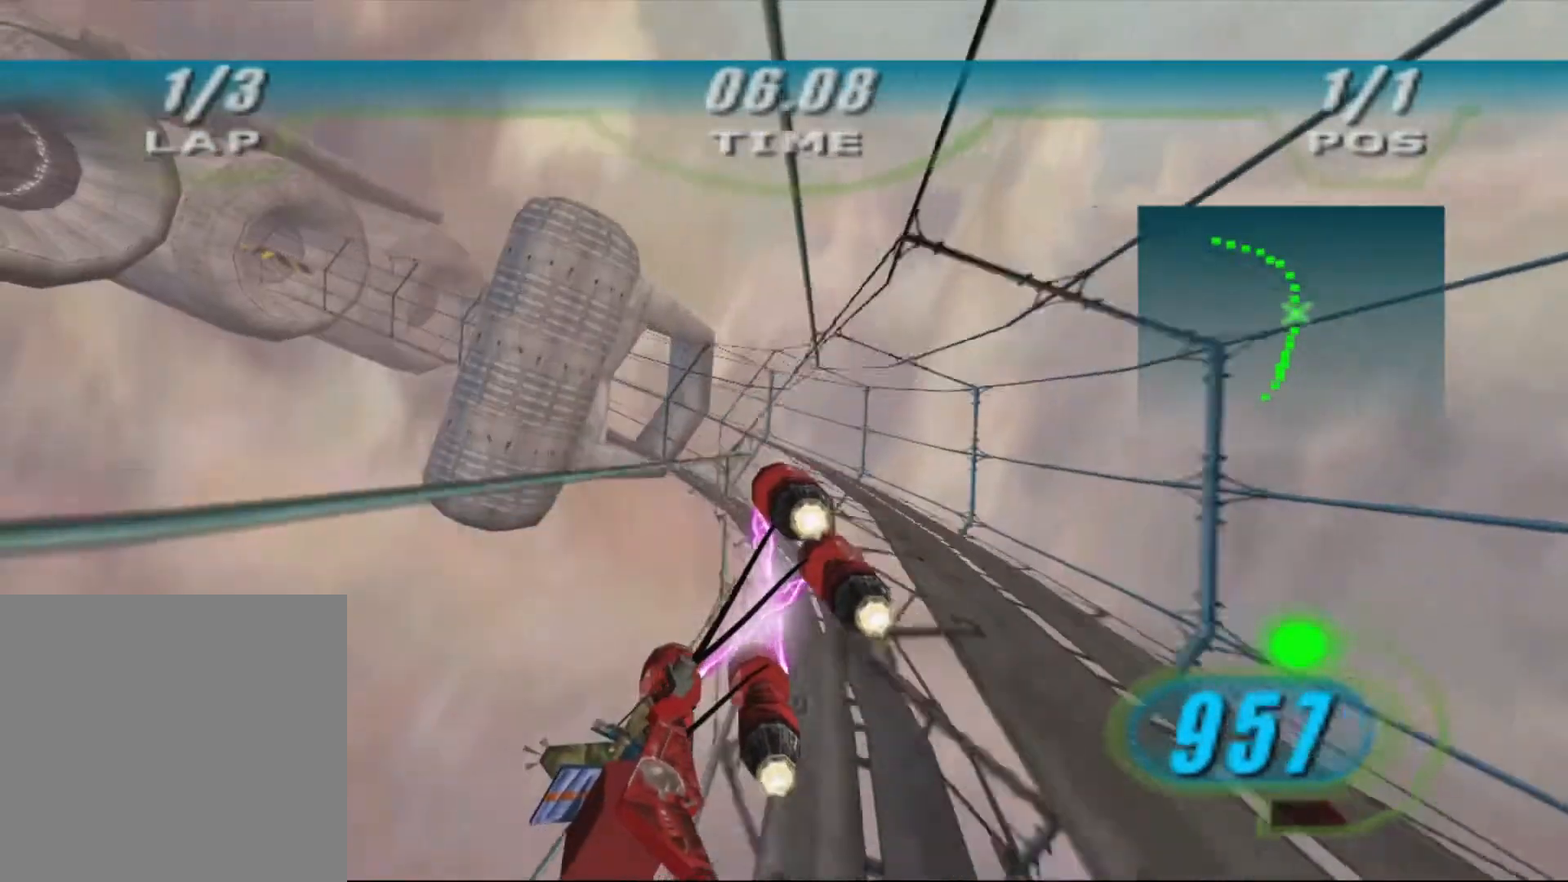
{"dt_ms": 1000, "buttons": ["X"], "left_stick": "up-left", "right_stick": "down-left", "events": [[167, "L2", "up"], [500, "L2", "down"], [733, "L2", "up"]]}
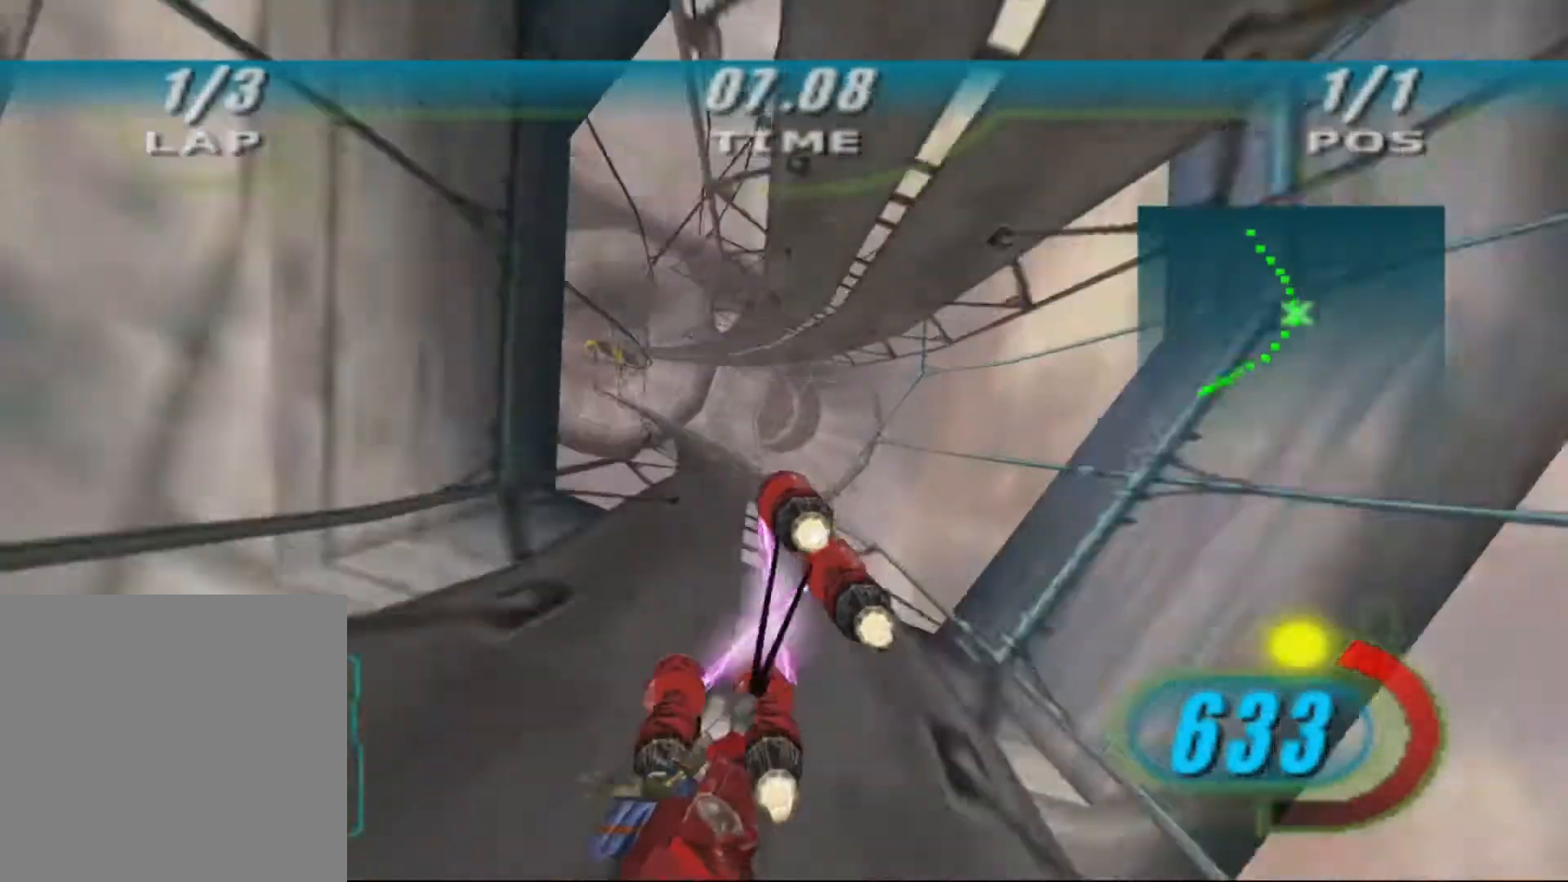
{"dt_ms": 500, "buttons": ["X", "DPAD_LEFT"], "left_stick": "up-left", "right_stick": "down-left", "events": [[67, "R1", "down"], [200, "R1", "up"], [267, "DPAD_LEFT", "down"]]}
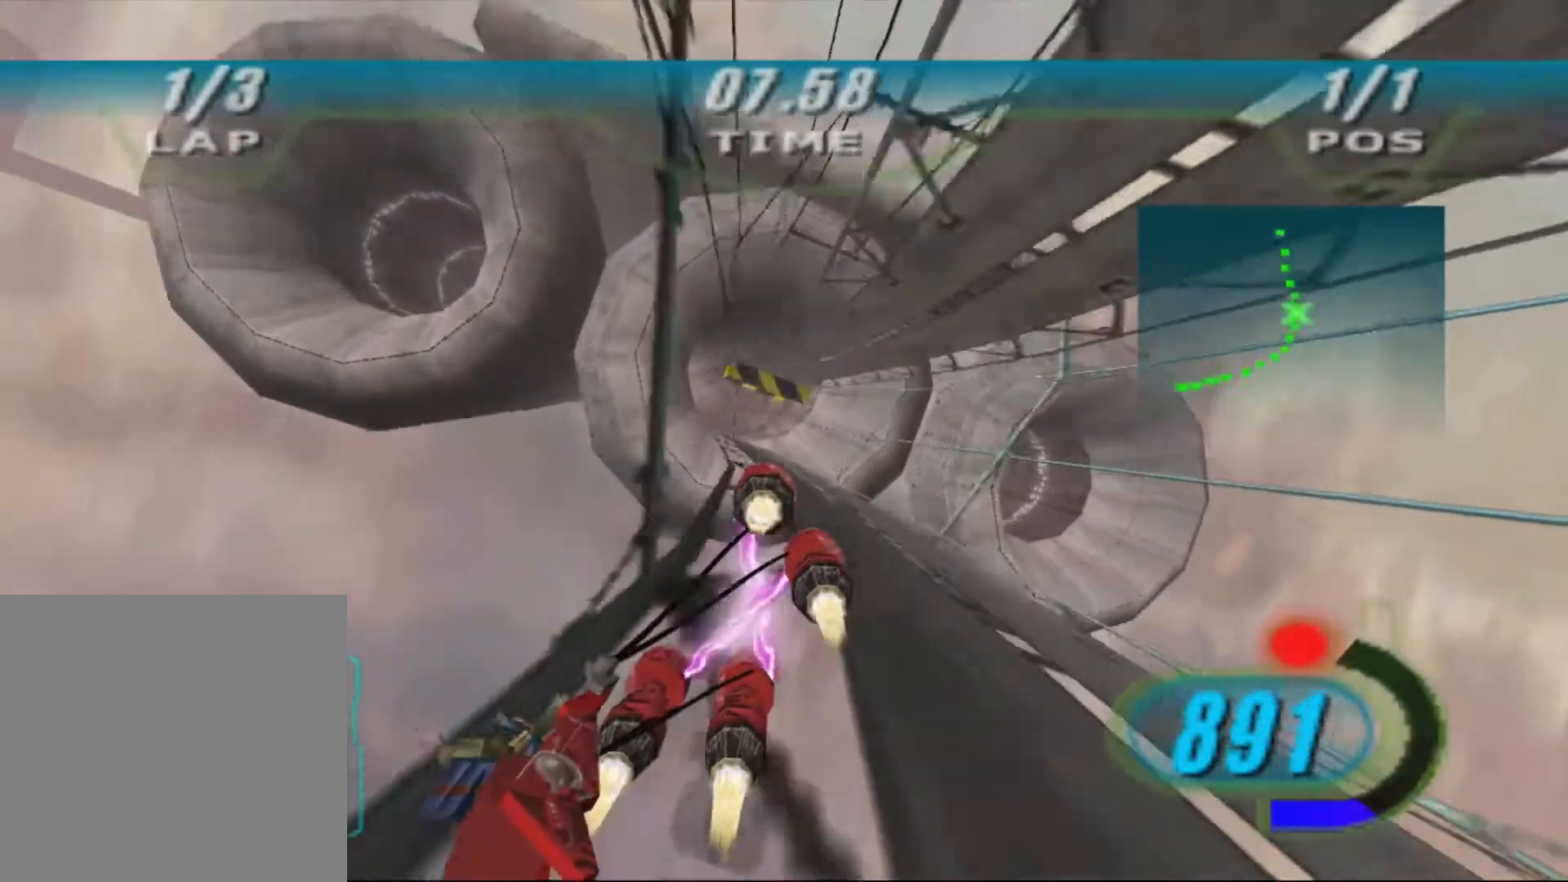
{"dt_ms": 500, "buttons": ["X", "DPAD_LEFT"], "left_stick": "up-left", "right_stick": "down-left", "events": []}
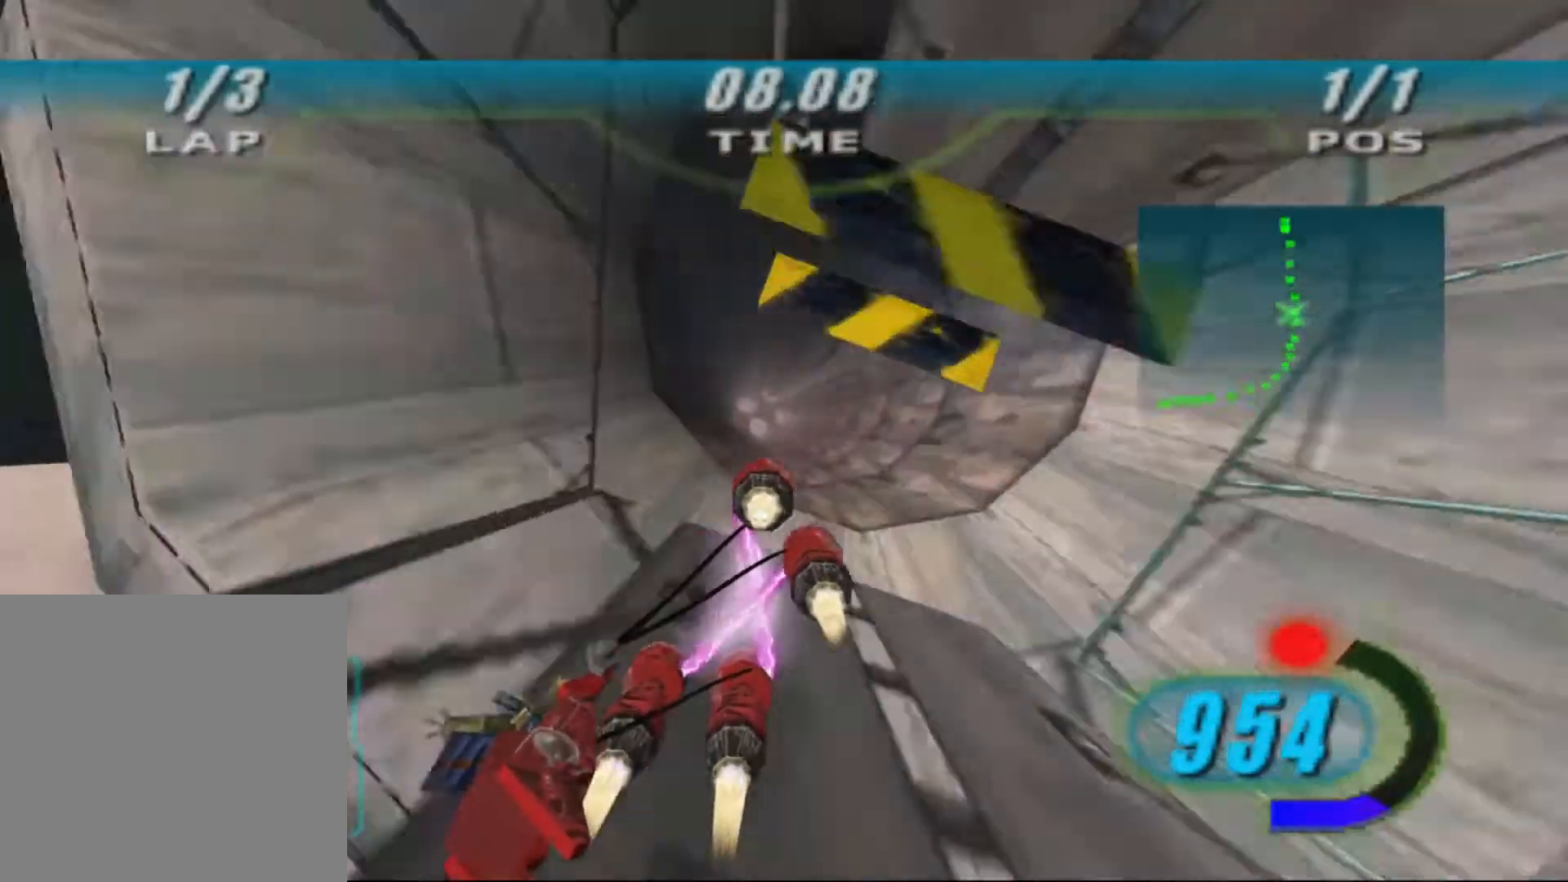
{"dt_ms": 500, "buttons": ["X", "DPAD_LEFT"], "left_stick": "center", "right_stick": "down-left", "events": [[267, "left_stick", "center"]]}
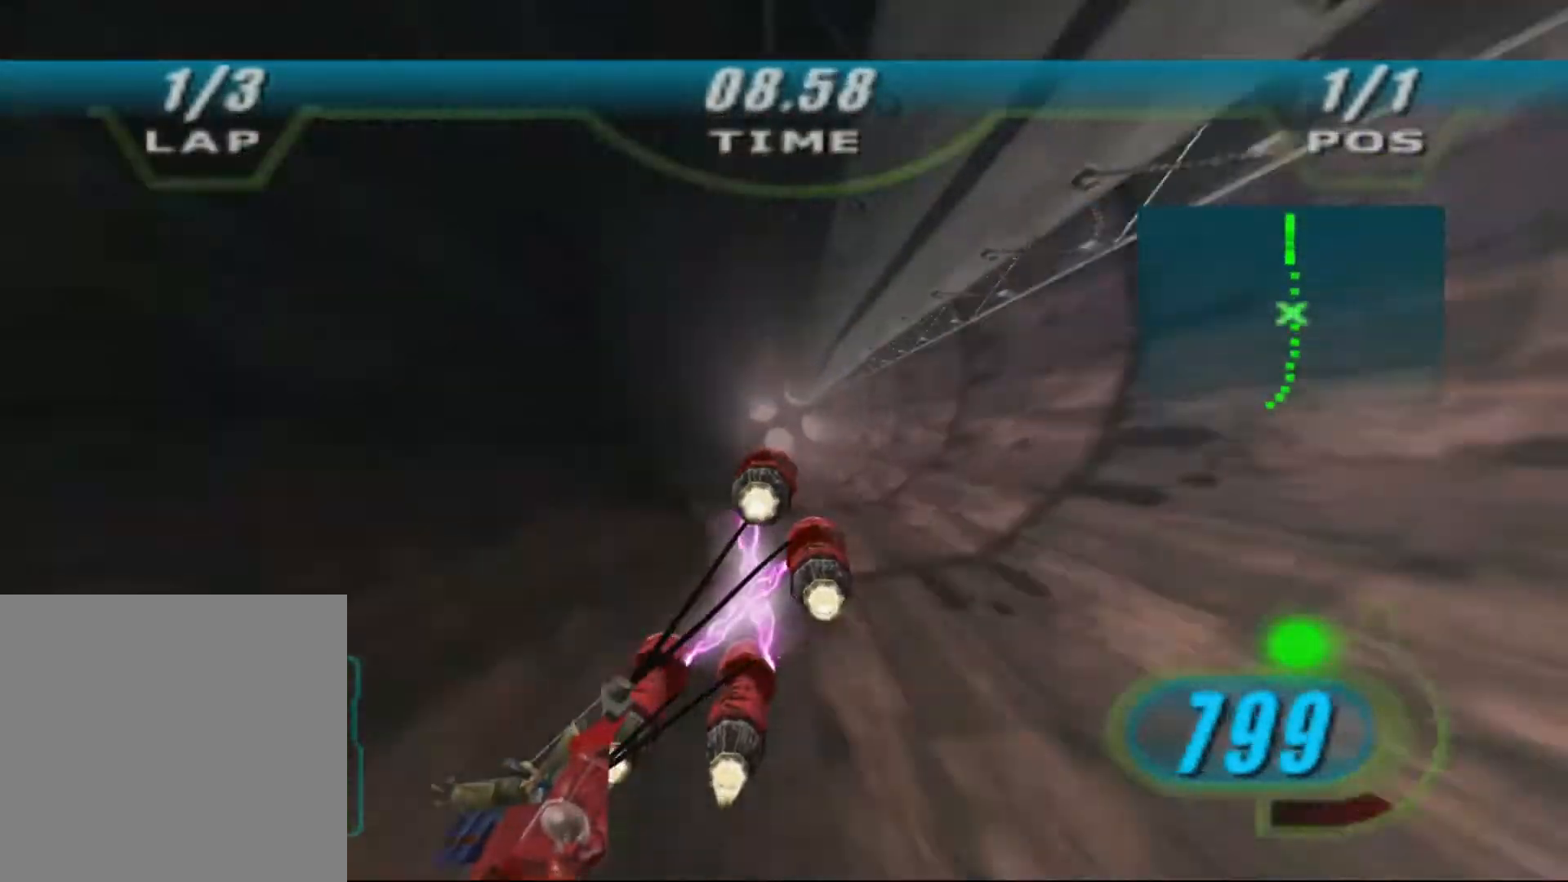
{"dt_ms": 500, "buttons": ["X", "DPAD_LEFT"], "left_stick": "up", "right_stick": "down-left", "events": [[67, "left_stick", "up-left"], [133, "left_stick", "center"], [367, "left_stick", "up"]]}
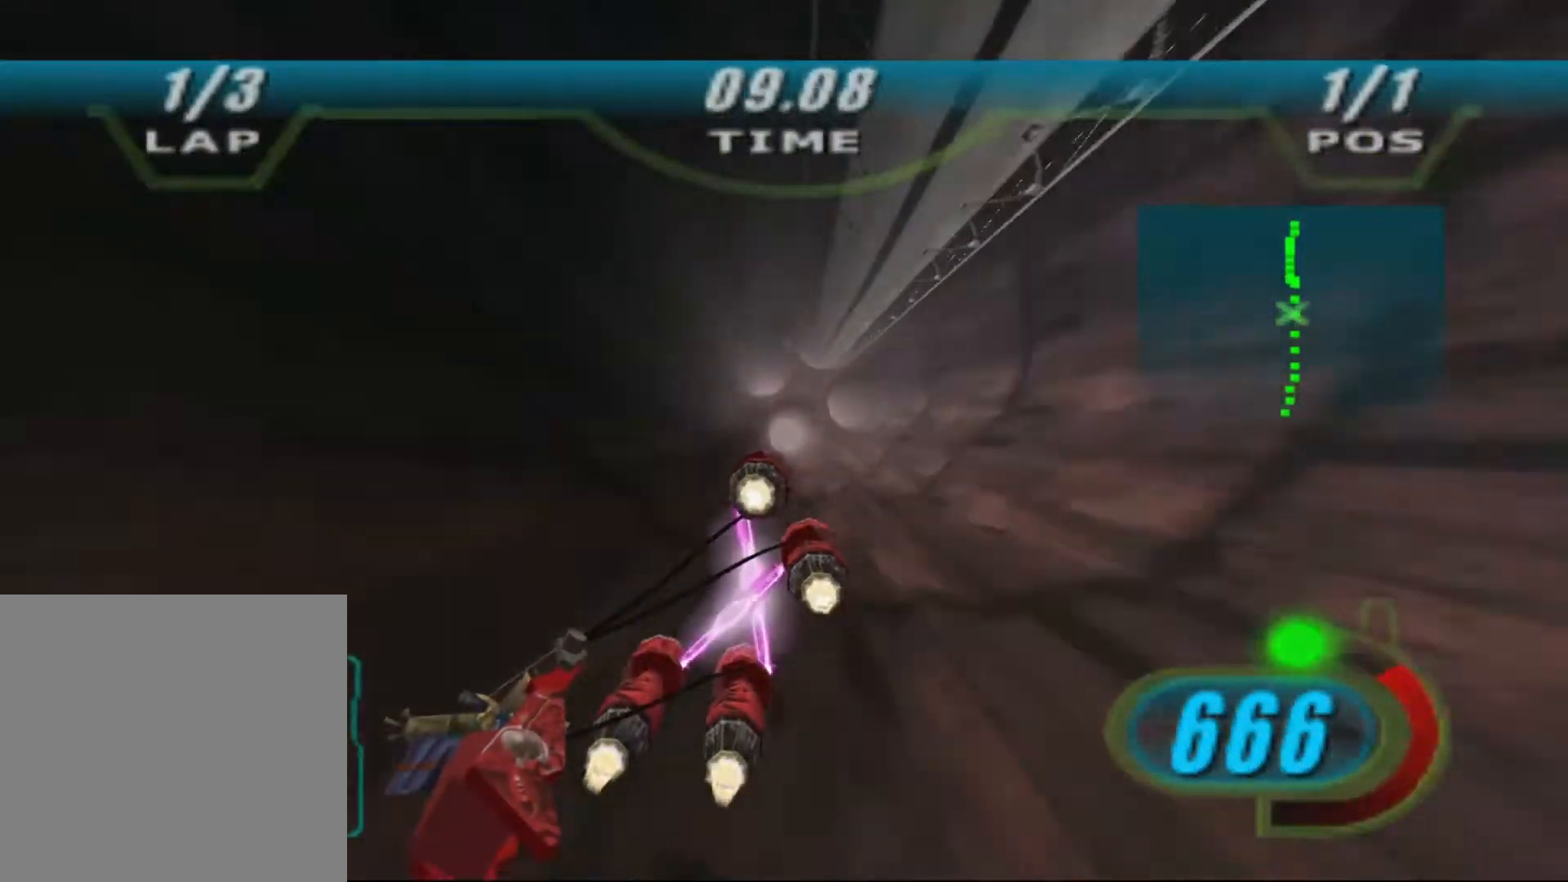
{"dt_ms": 500, "buttons": ["X", "L2", "DPAD_LEFT"], "left_stick": "up", "right_stick": "down-left", "events": [[133, "L2", "down"]]}
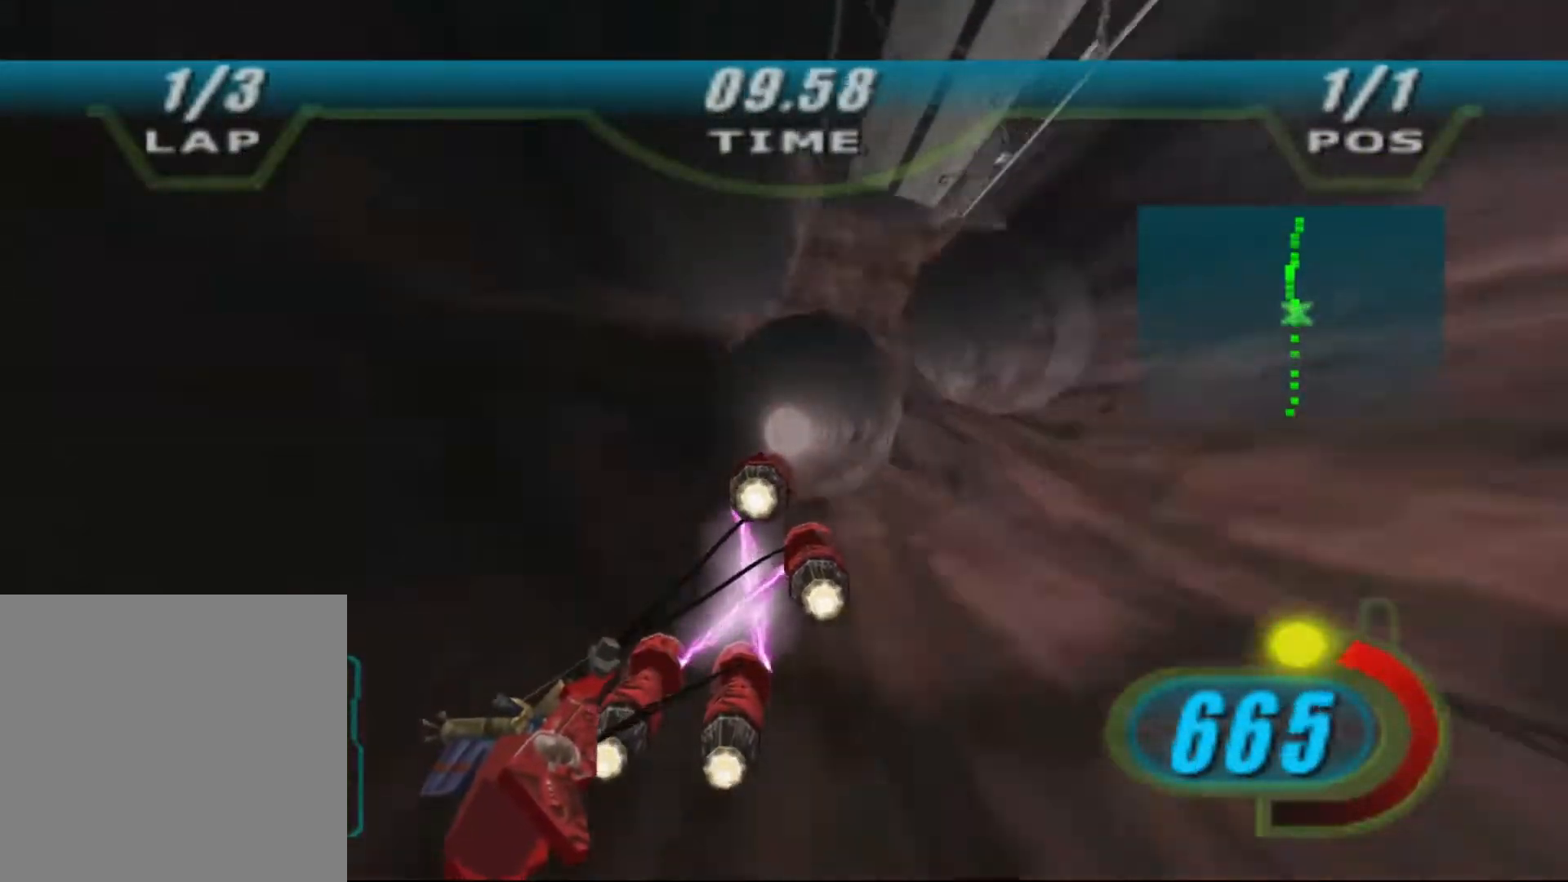
{"dt_ms": 500, "buttons": ["X", "L2", "R1", "DPAD_LEFT"], "left_stick": "up", "right_stick": "down-left", "events": [[433, "R1", "down"]]}
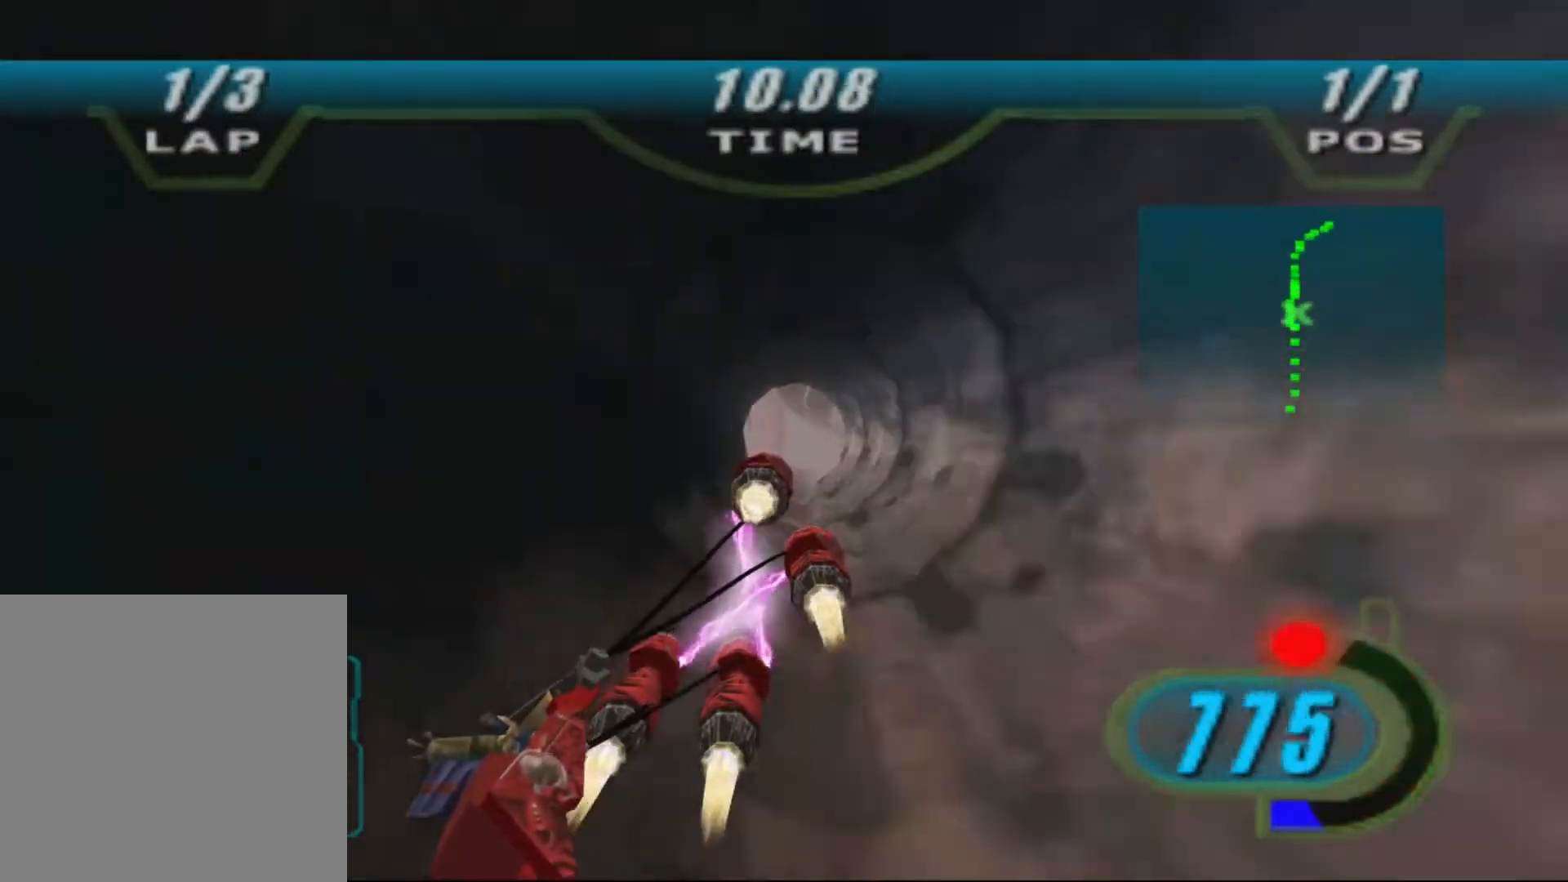
{"dt_ms": 500, "buttons": ["X", "L2", "DPAD_LEFT"], "left_stick": "up-right", "right_stick": "down-left", "events": [[33, "R1", "up"], [233, "left_stick", "up-right"]]}
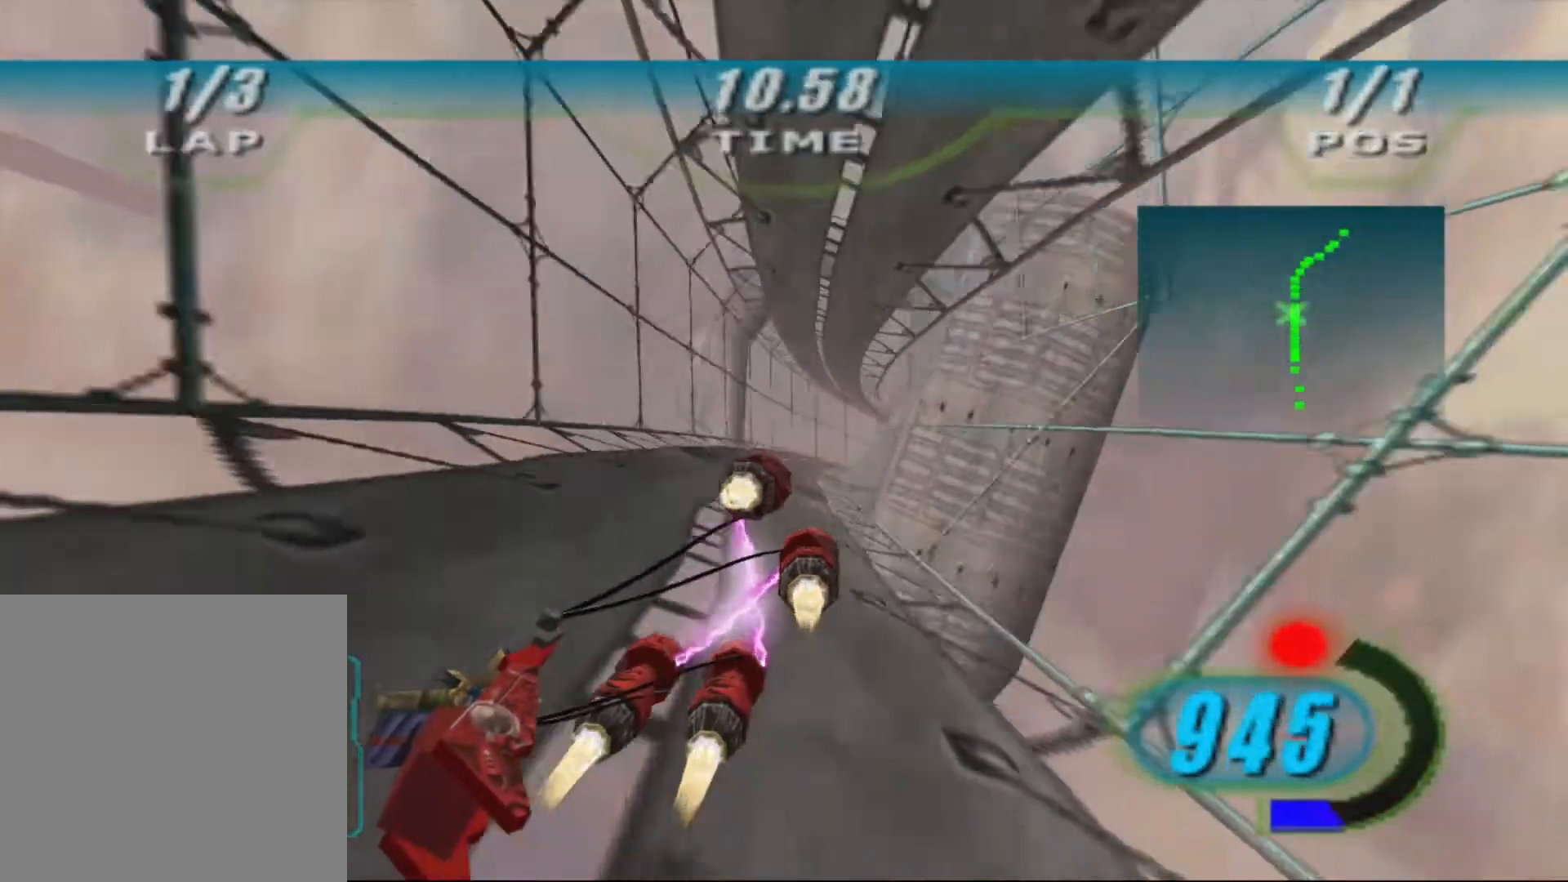
{"dt_ms": 500, "buttons": ["L3"], "left_stick": "up-right", "right_stick": "down-left", "events": [[33, "DPAD_LEFT", "up"], [67, "L3", "down"], [67, "X", "up"], [367, "L2", "up"]]}
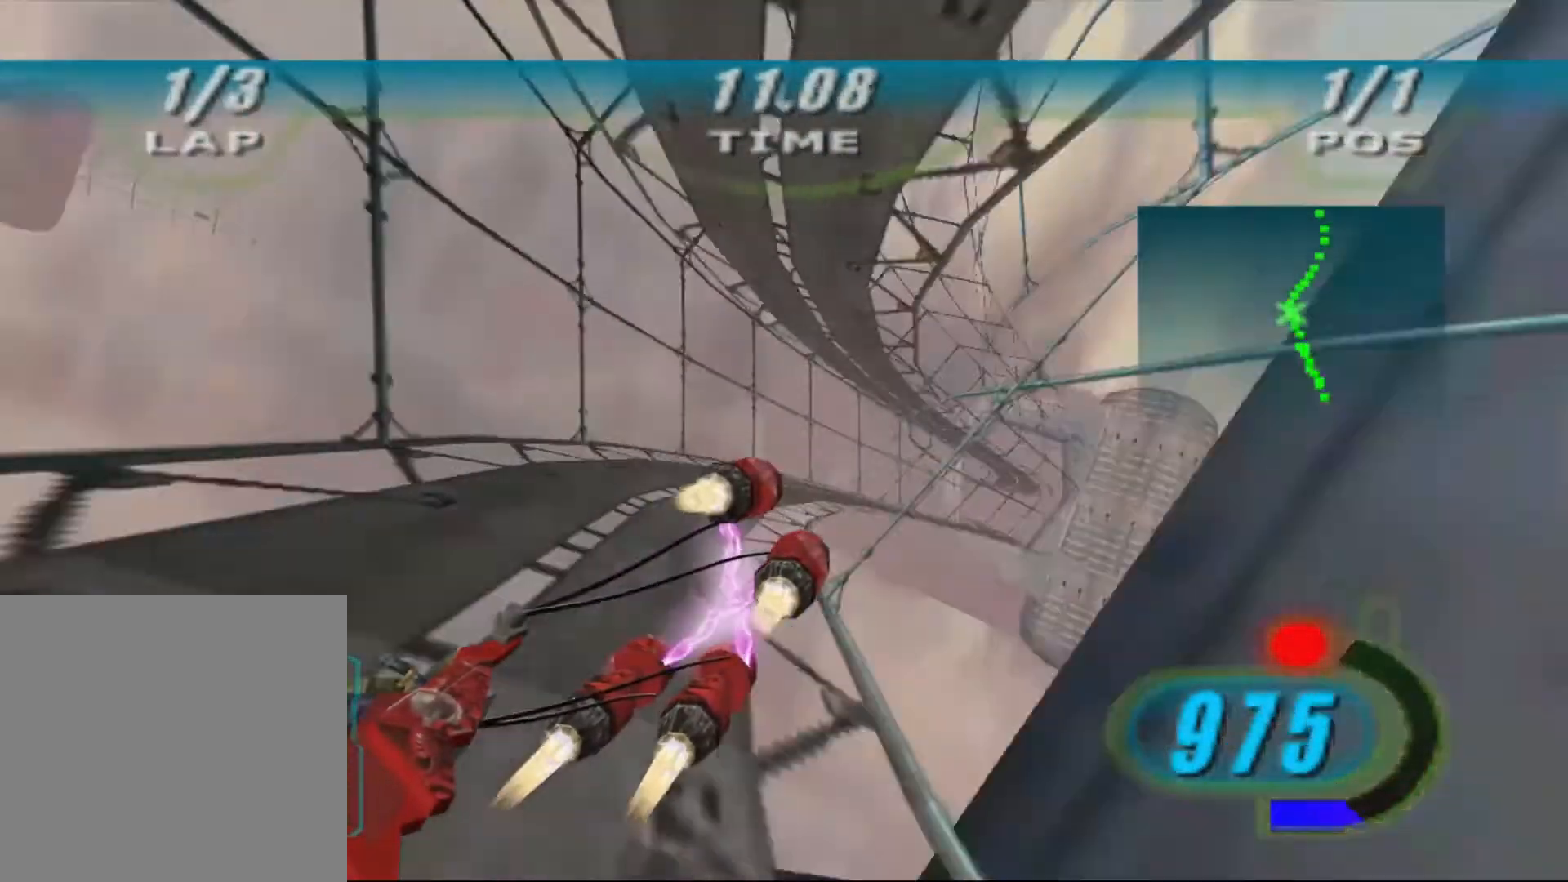
{"dt_ms": 500, "buttons": [], "left_stick": "up", "right_stick": "down-left", "events": [[400, "L3", "up"], [500, "left_stick", "up"]]}
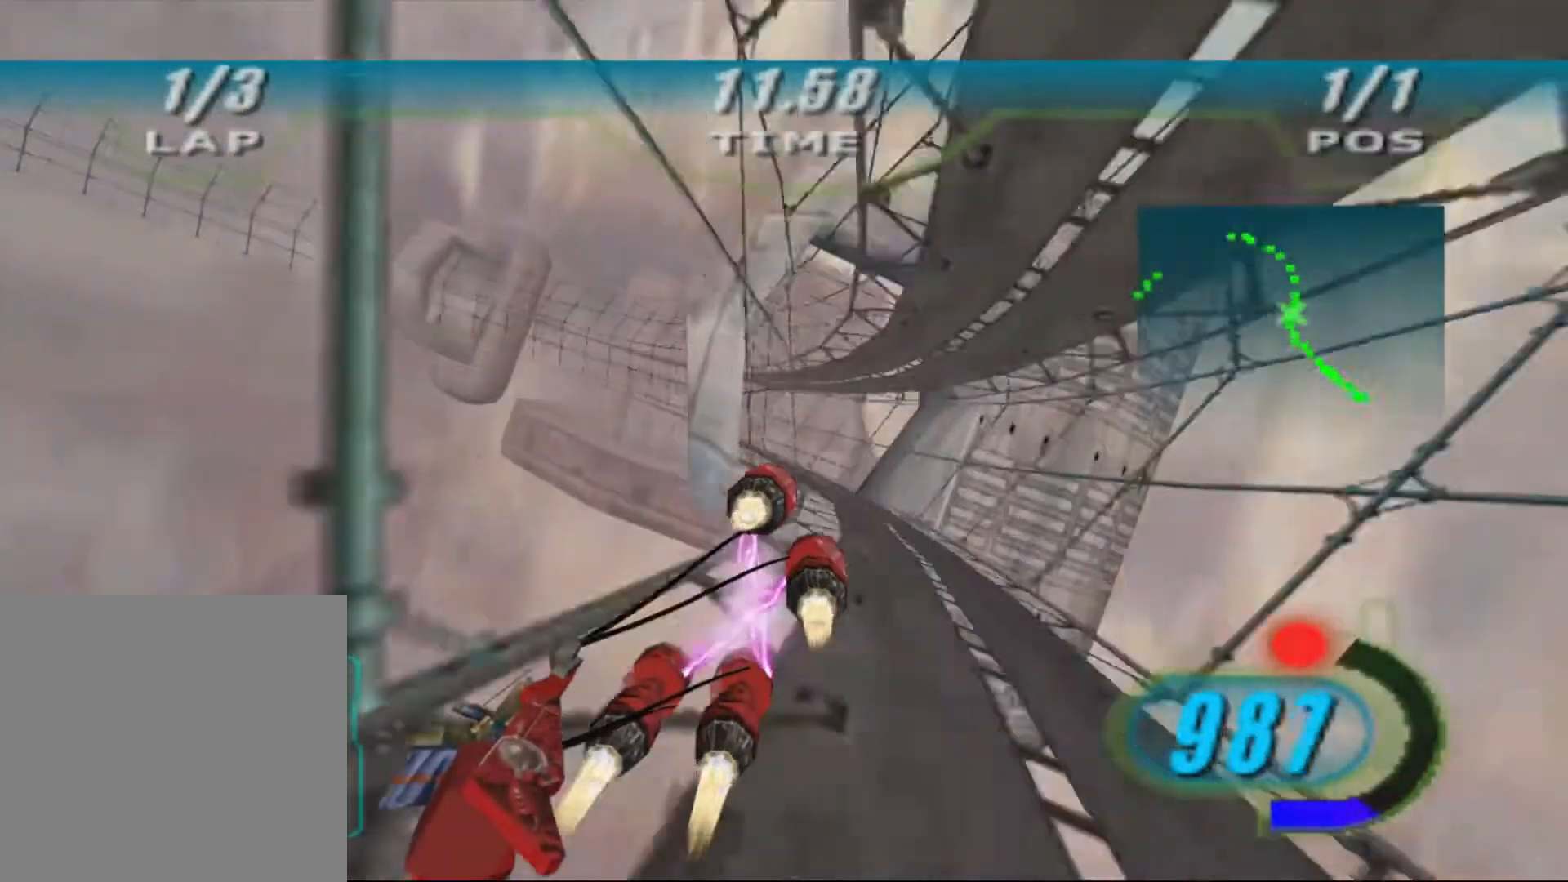
{"dt_ms": 500, "buttons": ["X"], "left_stick": "up-left", "right_stick": "center", "events": [[33, "left_stick", "up-left"], [333, "right_stick", "center"], [467, "X", "down"]]}